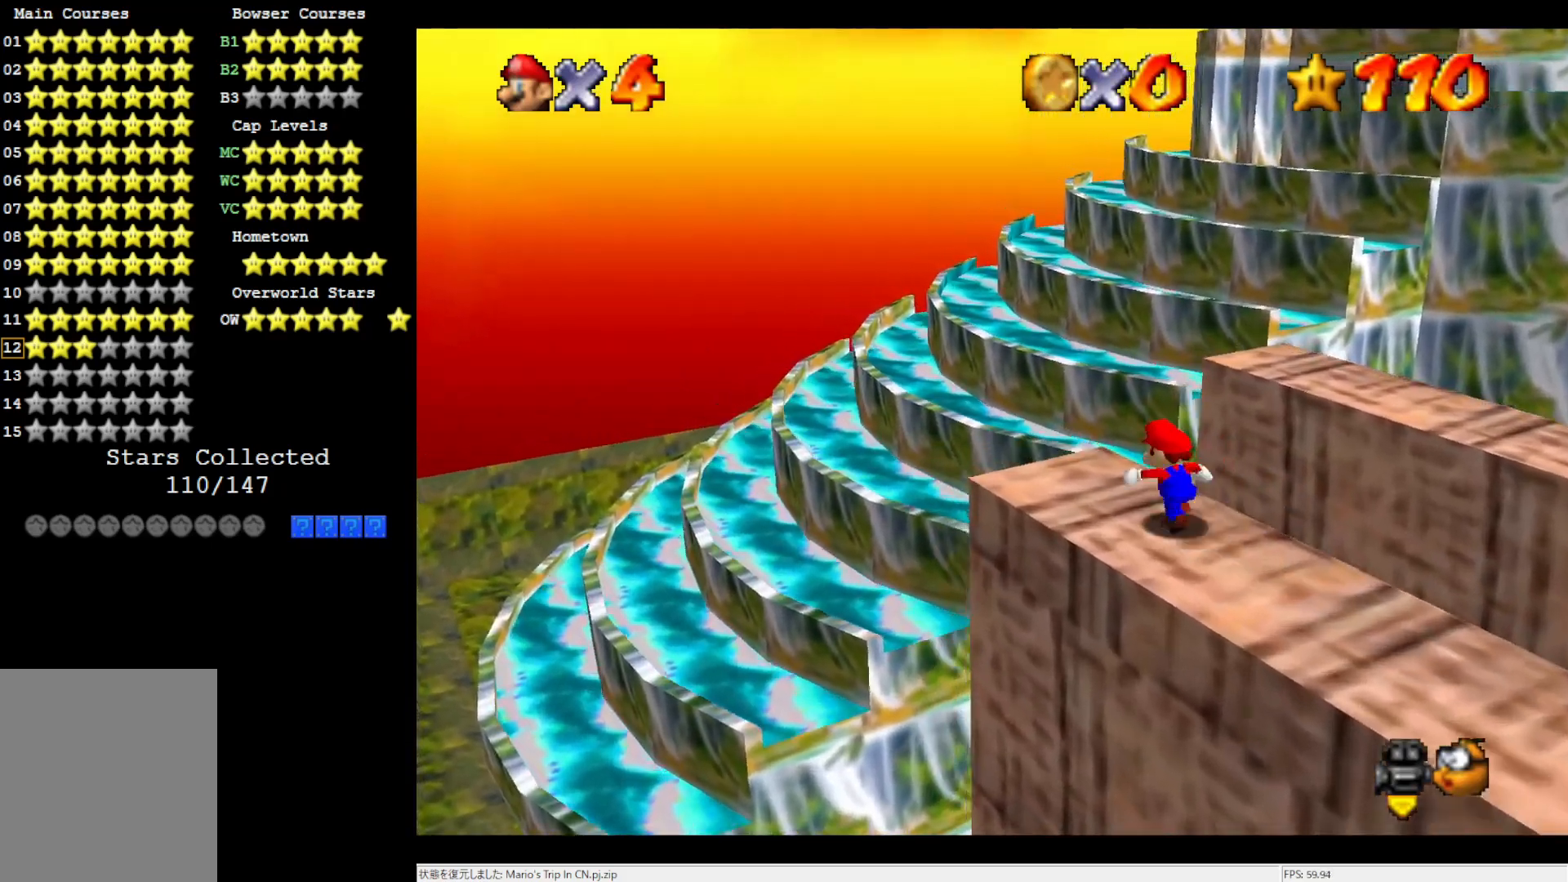
Gameplay with a controller (Nintendo layout); each line is a JSON object with the inputs held at the frame after it. "events" lists button and stick changes between this image and that frame as [ms after this image, input, new state], when the widget could be followed in between. Not read: L3 R3.
{"buttons": ["A", "Z"], "left_stick": "up", "events": [[233, "Z", "down"], [267, "left_stick", "up"], [300, "A", "down"]]}
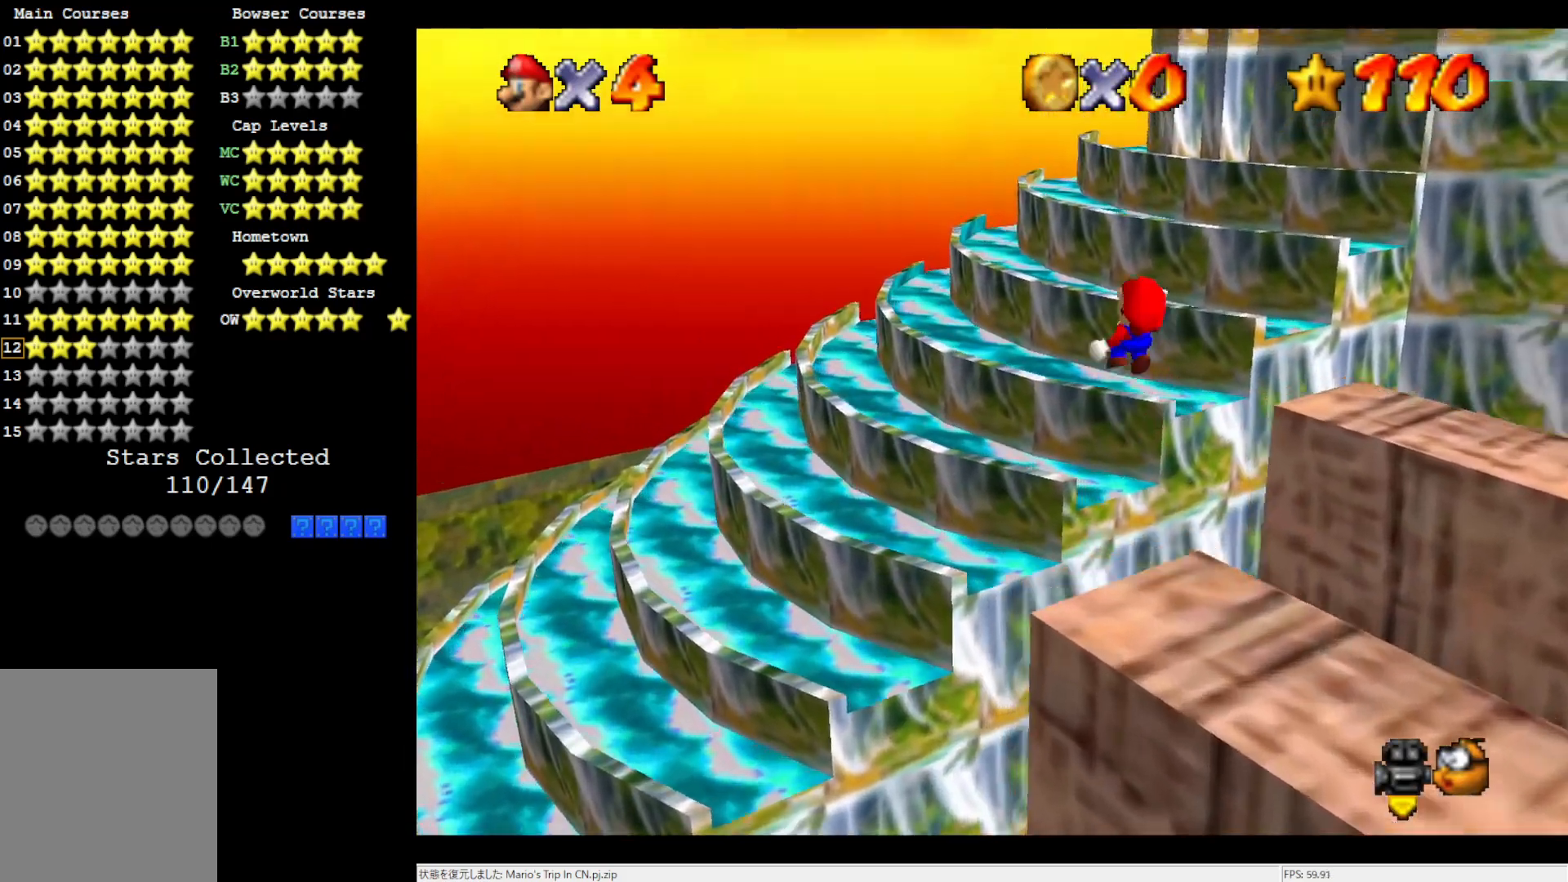
{"buttons": ["C_RIGHT"], "left_stick": "up", "events": [[167, "Z", "up"], [233, "A", "up"], [467, "C_RIGHT", "down"]]}
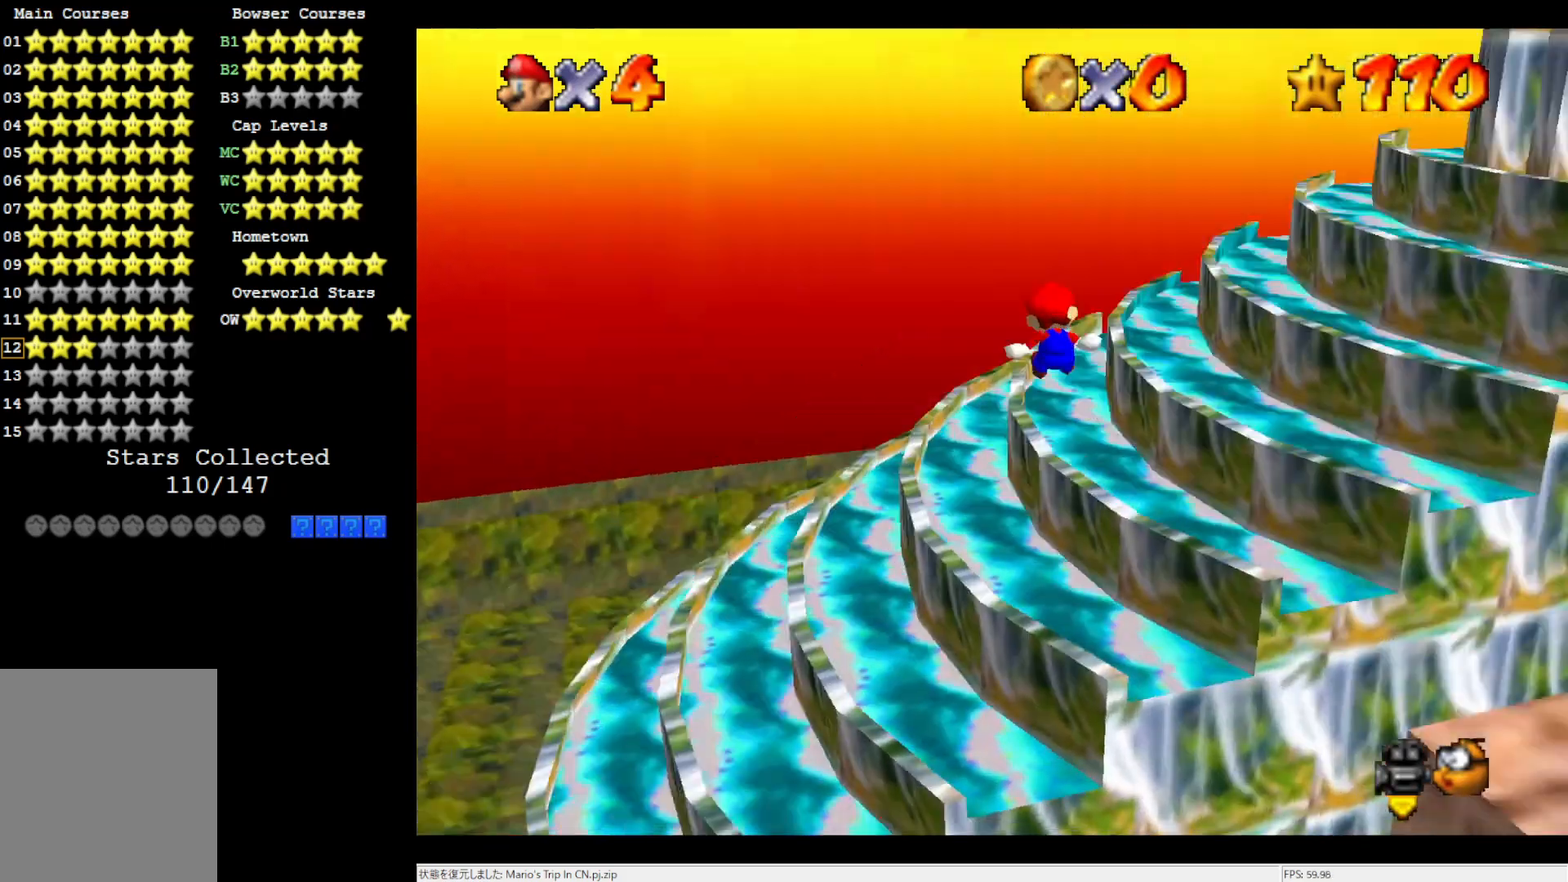
{"buttons": [], "left_stick": "up", "events": [[100, "C_RIGHT", "up"]]}
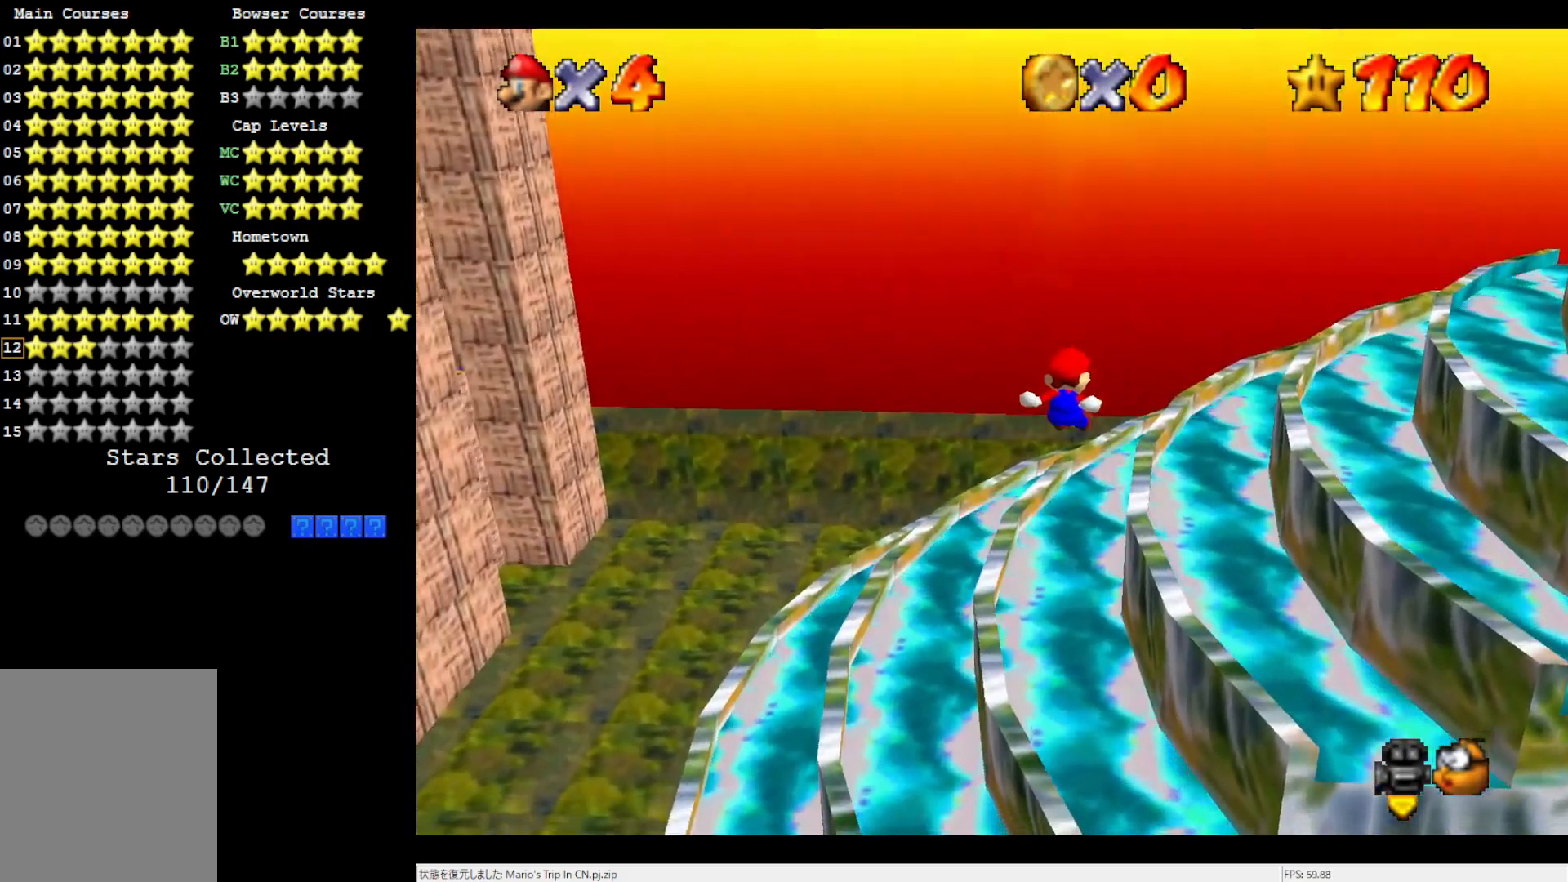
{"buttons": [], "left_stick": "up-right", "events": [[33, "left_stick", "up-right"]]}
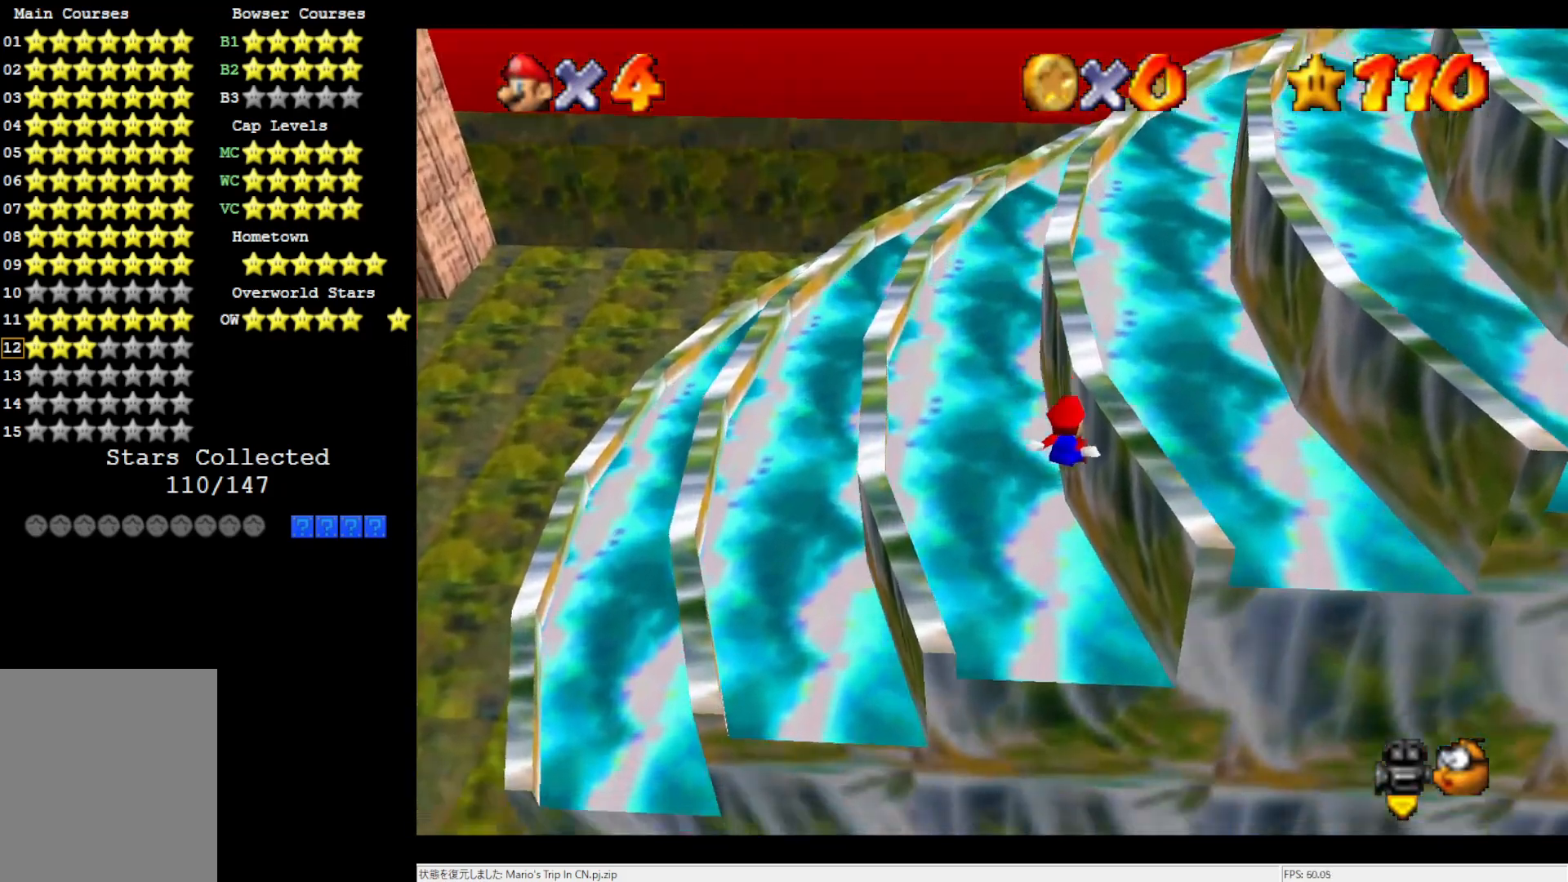
{"buttons": ["A"], "left_stick": "up-right", "events": [[300, "A", "down"]]}
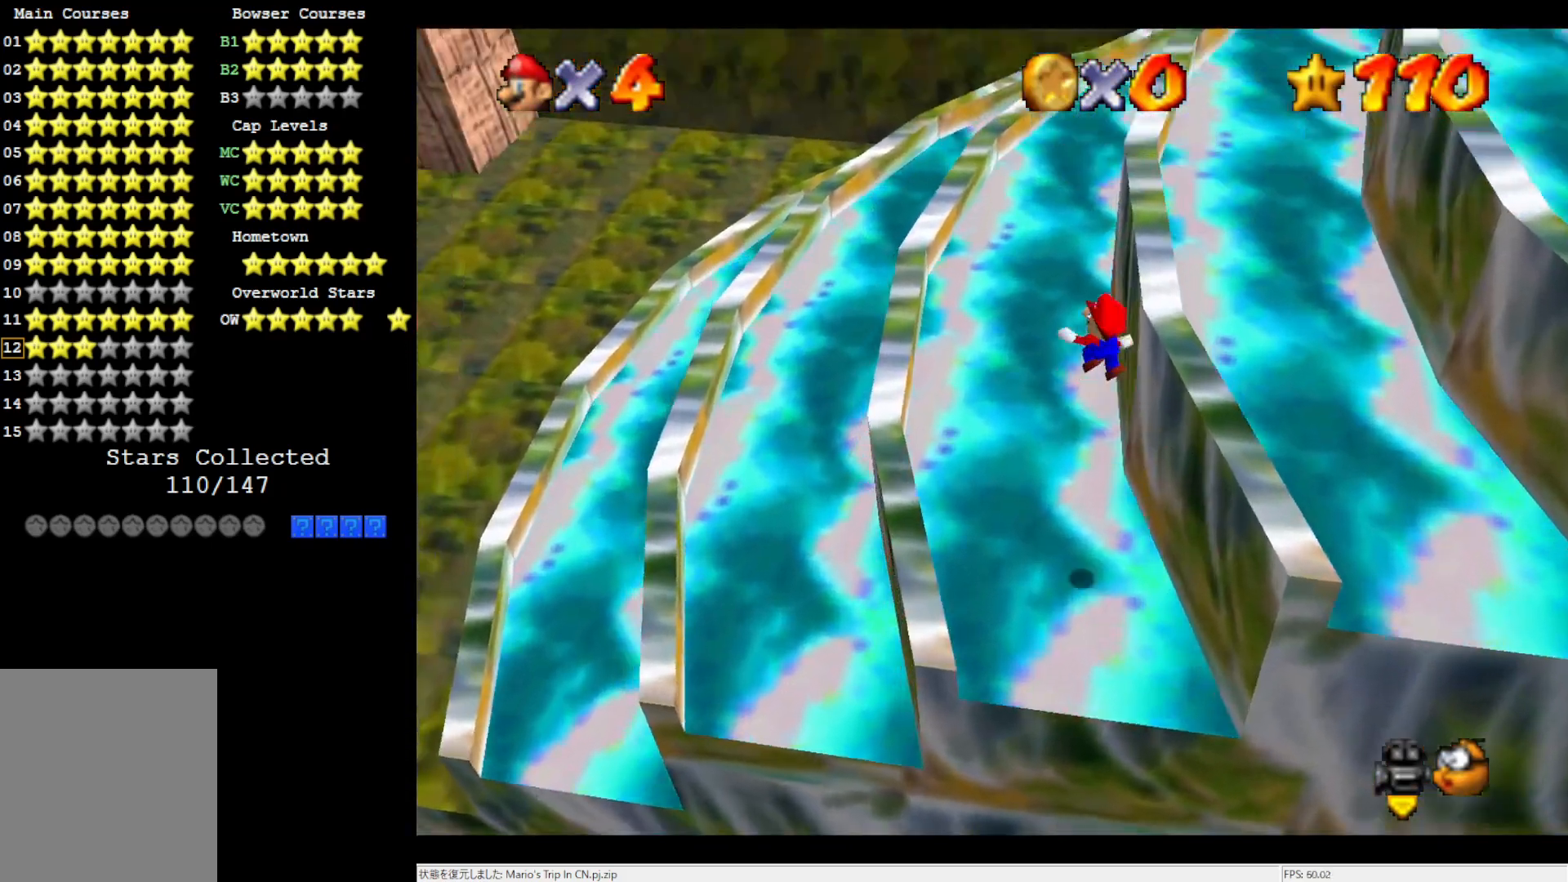
{"buttons": ["A"], "left_stick": "center", "events": [[83, "left_stick", "up"], [267, "left_stick", "up-right"], [400, "left_stick", "center"]]}
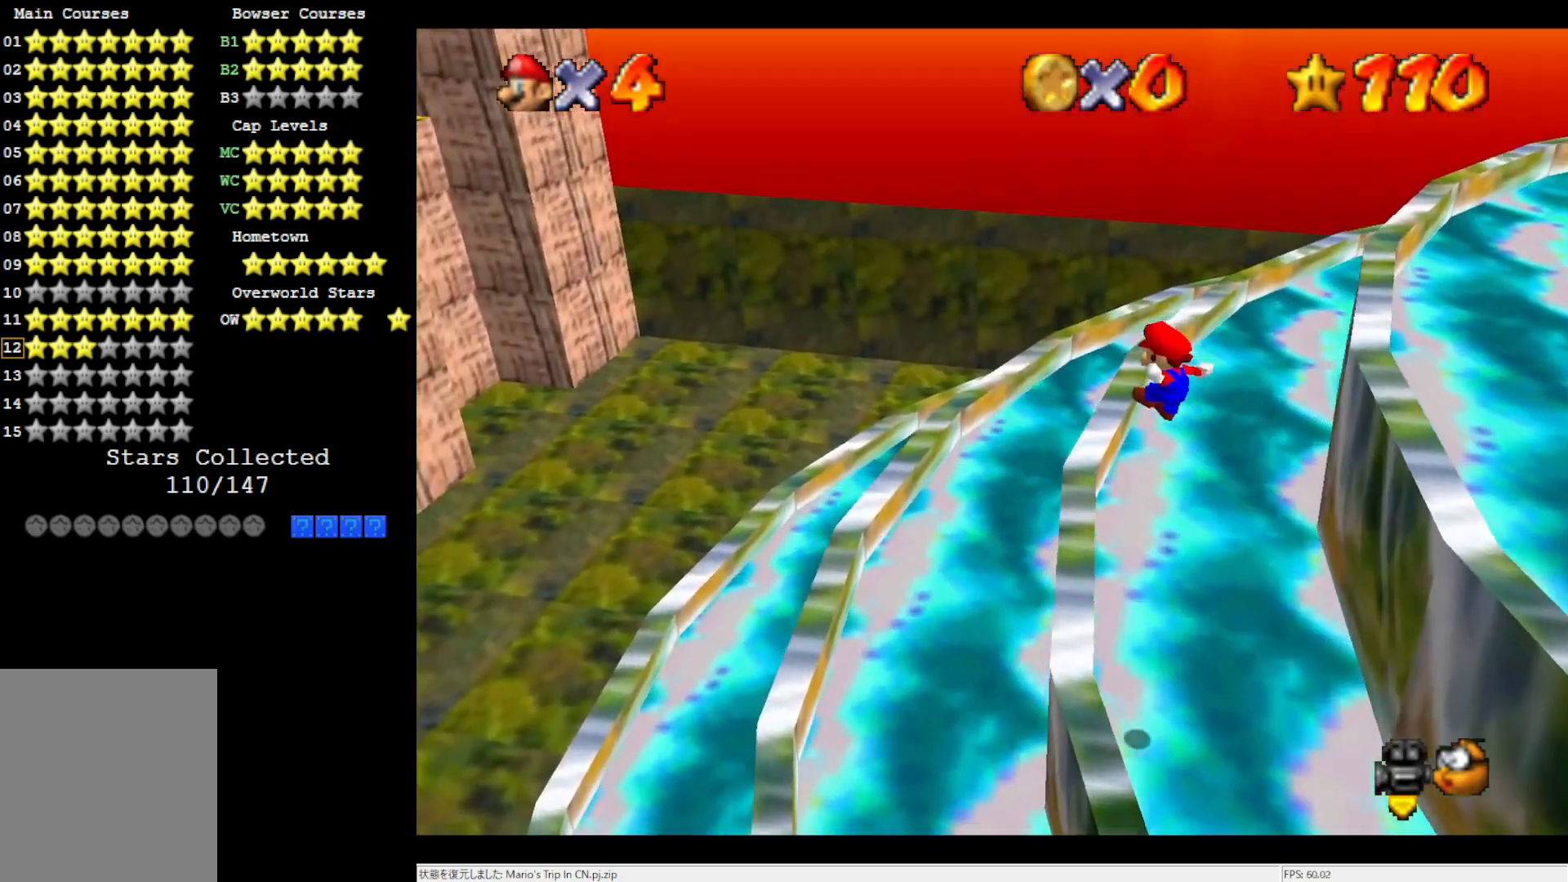
{"buttons": ["A"], "left_stick": "up-right", "events": [[67, "A", "up"], [133, "left_stick", "up-right"], [467, "A", "down"]]}
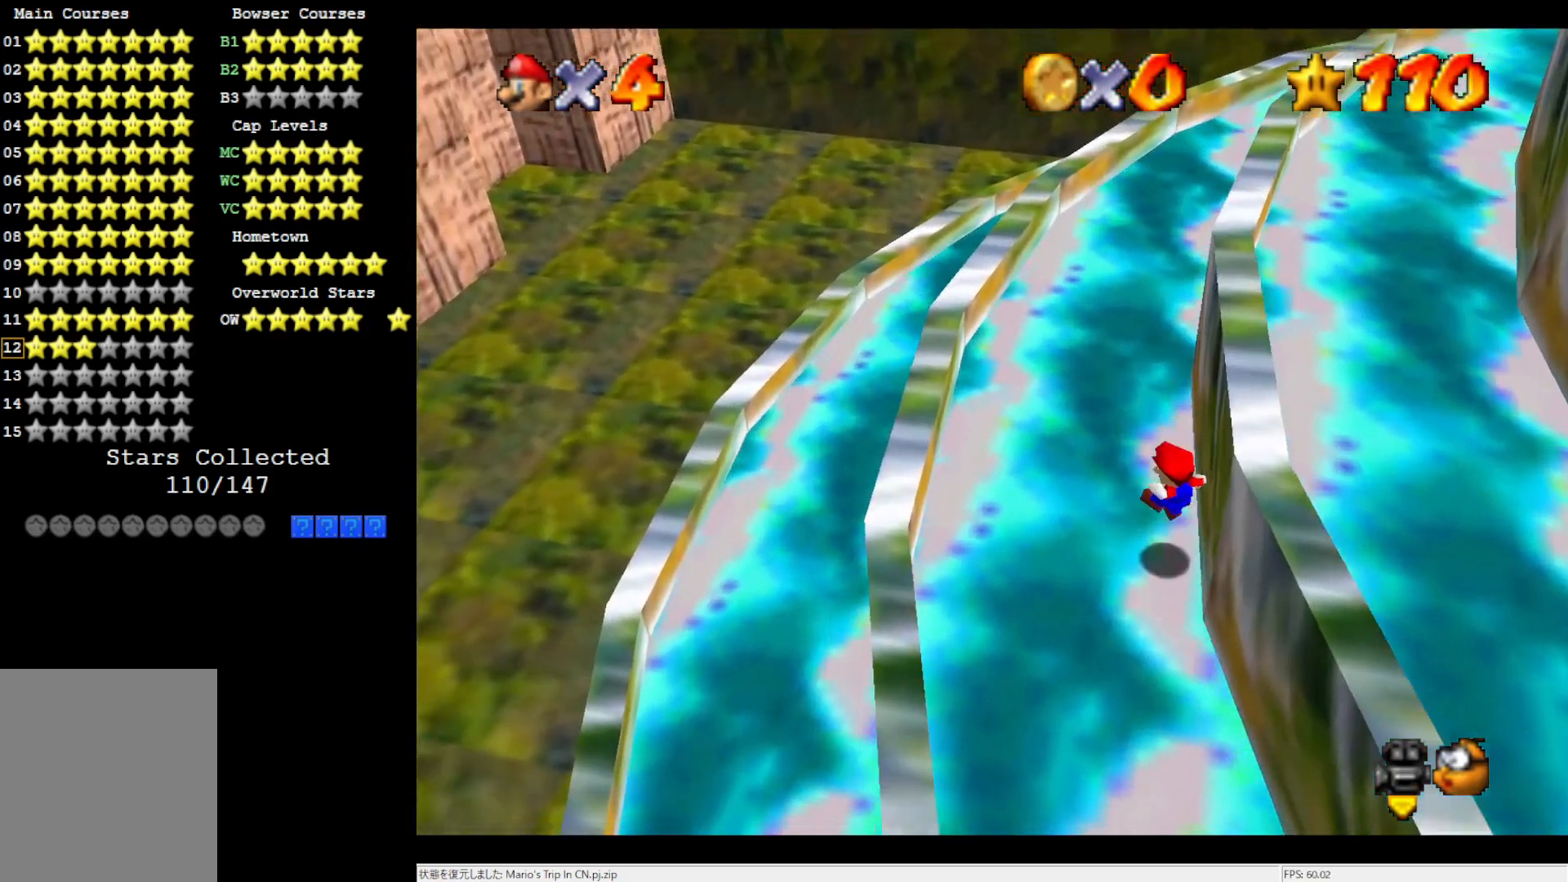
{"buttons": [], "left_stick": "left", "events": [[33, "left_stick", "right"], [167, "A", "up"], [317, "left_stick", "up-left"], [500, "left_stick", "left"]]}
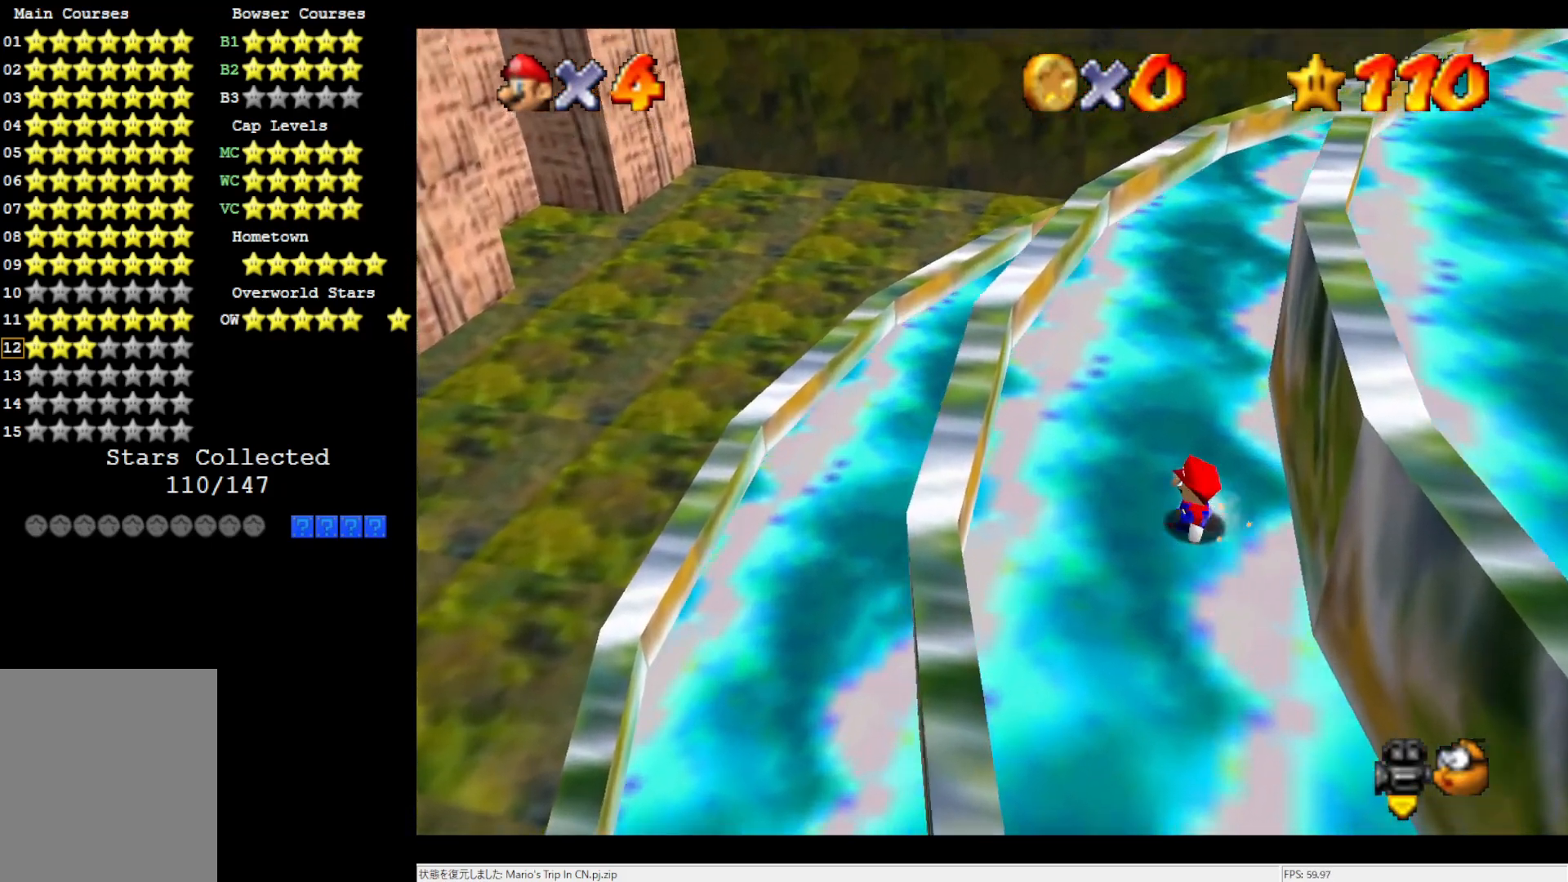
{"buttons": [], "left_stick": "left", "events": [[117, "A", "down"], [267, "A", "up"], [367, "A", "down"], [500, "A", "up"]]}
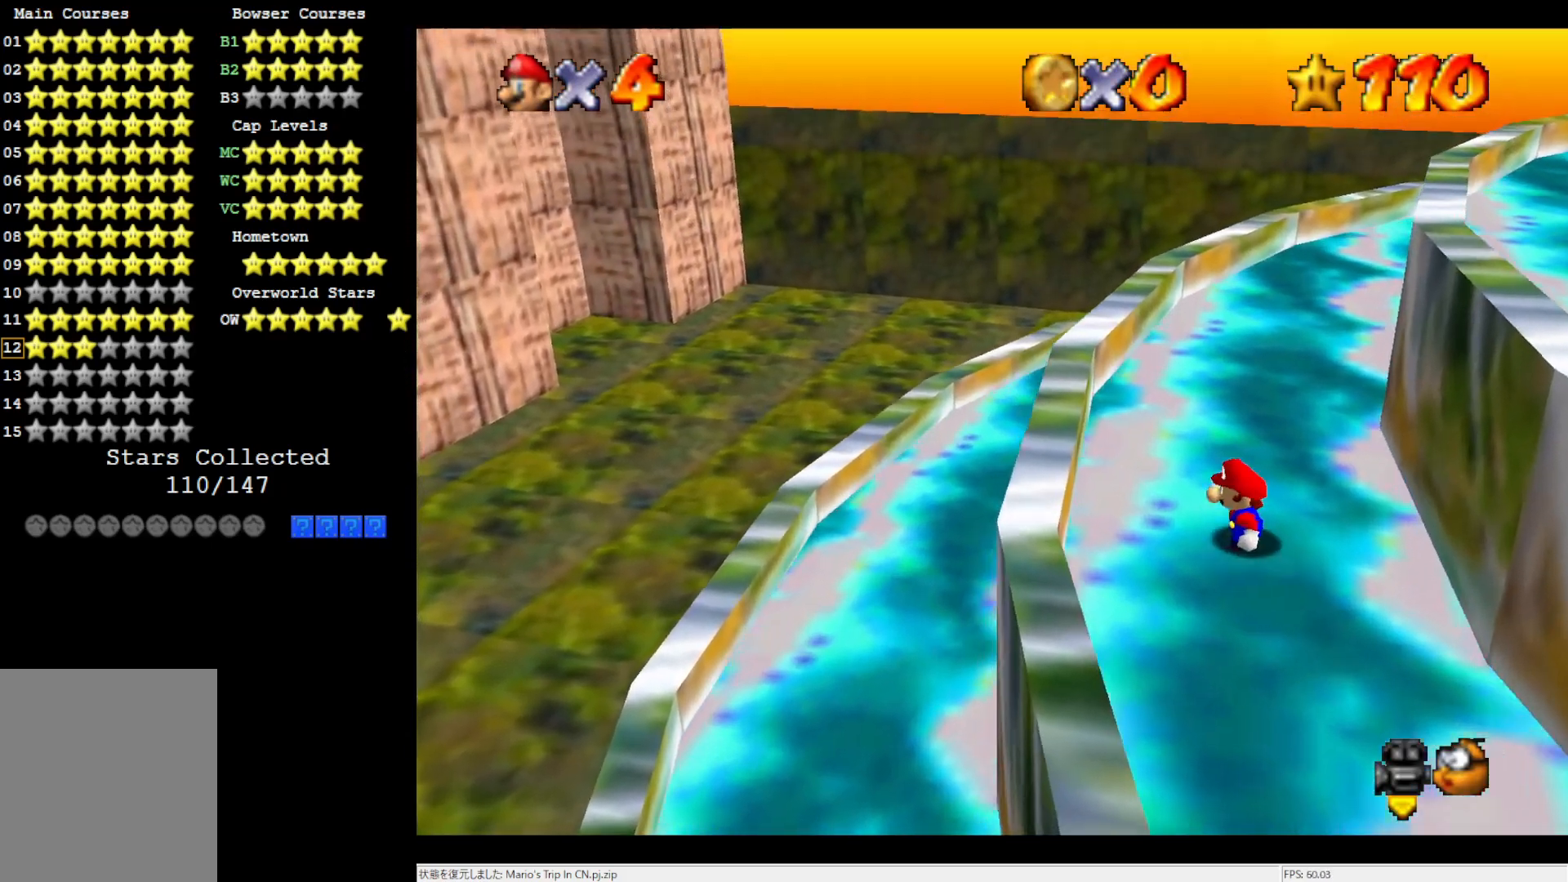
{"buttons": [], "left_stick": "up-left", "events": [[33, "left_stick", "up-left"], [300, "A", "down"], [467, "A", "up"]]}
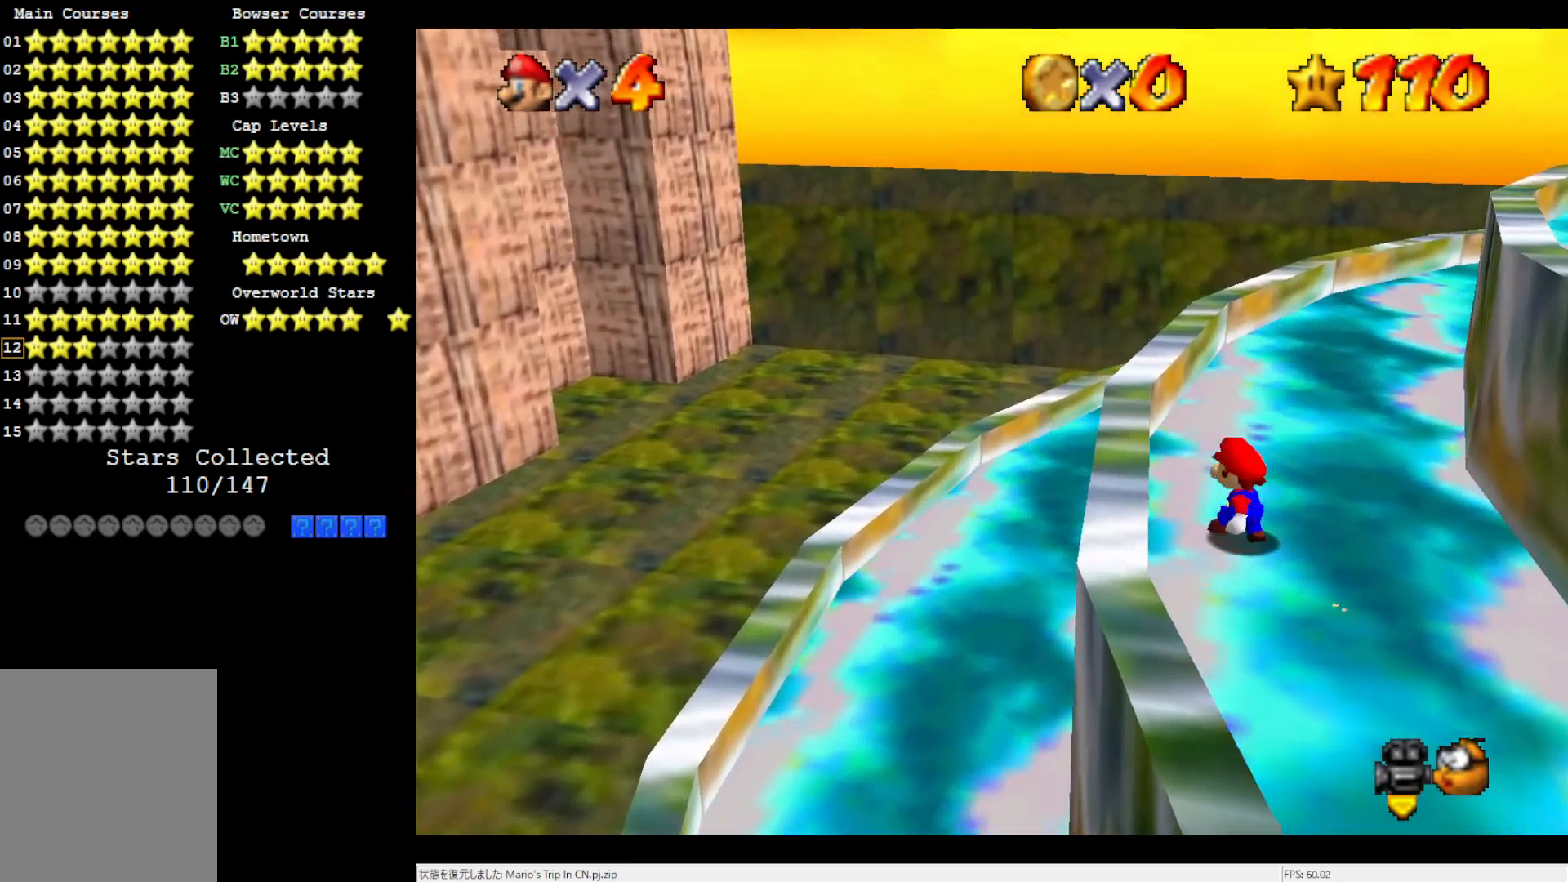
{"buttons": ["A"], "left_stick": "up-left", "events": [[67, "A", "down"], [167, "A", "up"], [267, "A", "down"], [367, "A", "up"], [433, "A", "down"]]}
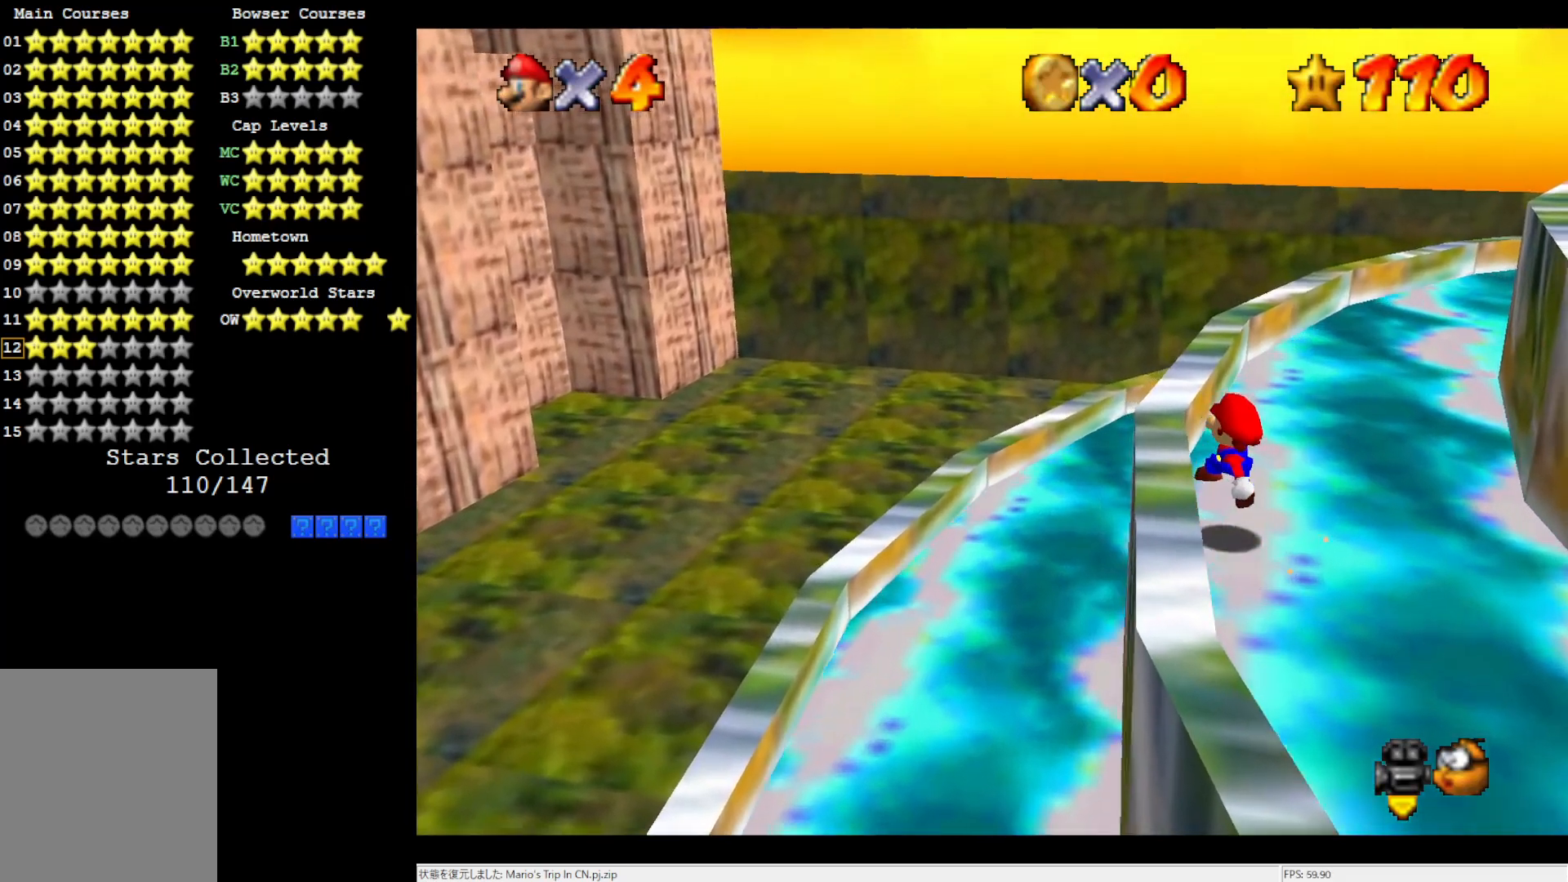
{"buttons": ["A"], "left_stick": "up-left", "events": [[100, "A", "up"], [200, "A", "down"], [317, "A", "up"], [400, "A", "down"]]}
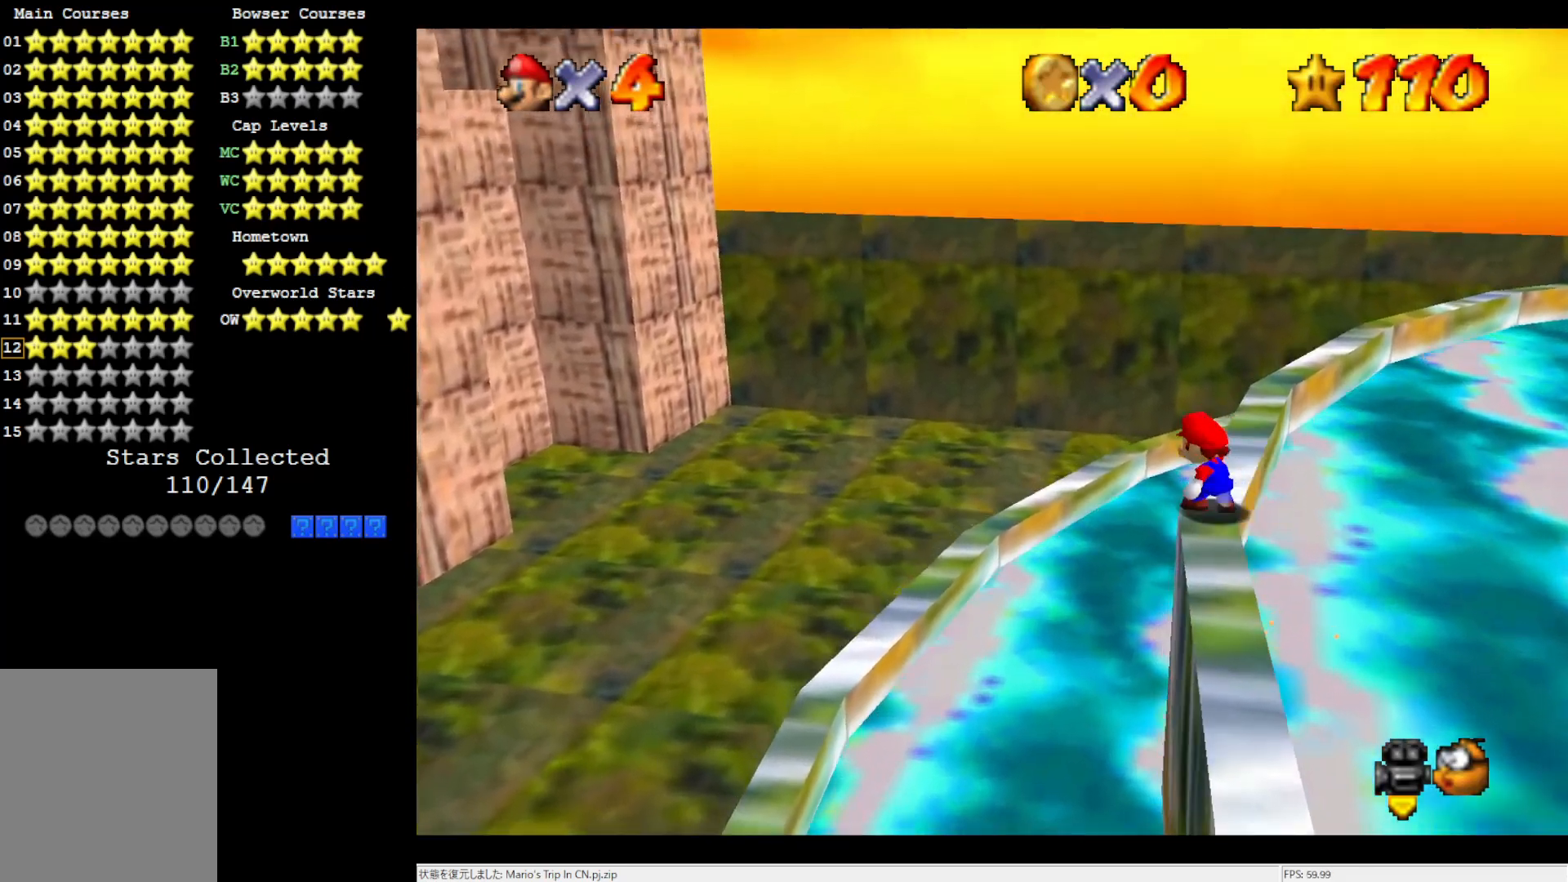
{"buttons": [], "left_stick": "up-right", "events": [[67, "A", "up"], [200, "left_stick", "center"], [300, "left_stick", "right"], [400, "left_stick", "up-right"]]}
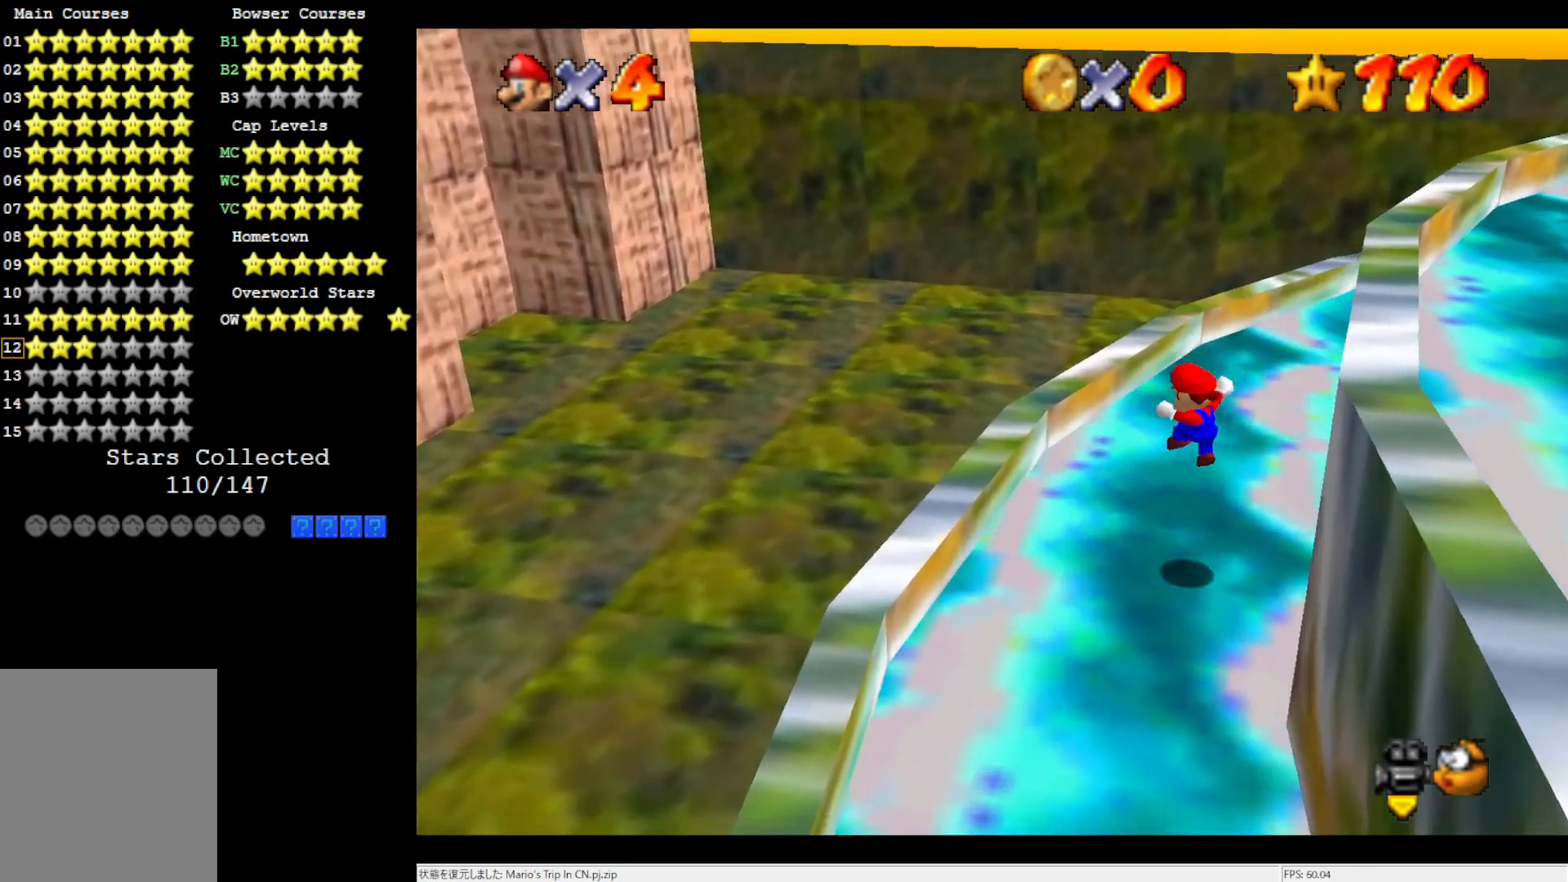
{"buttons": ["A"], "left_stick": "up-left", "events": [[33, "left_stick", "up-left"], [267, "A", "down"], [350, "A", "up"], [433, "A", "down"]]}
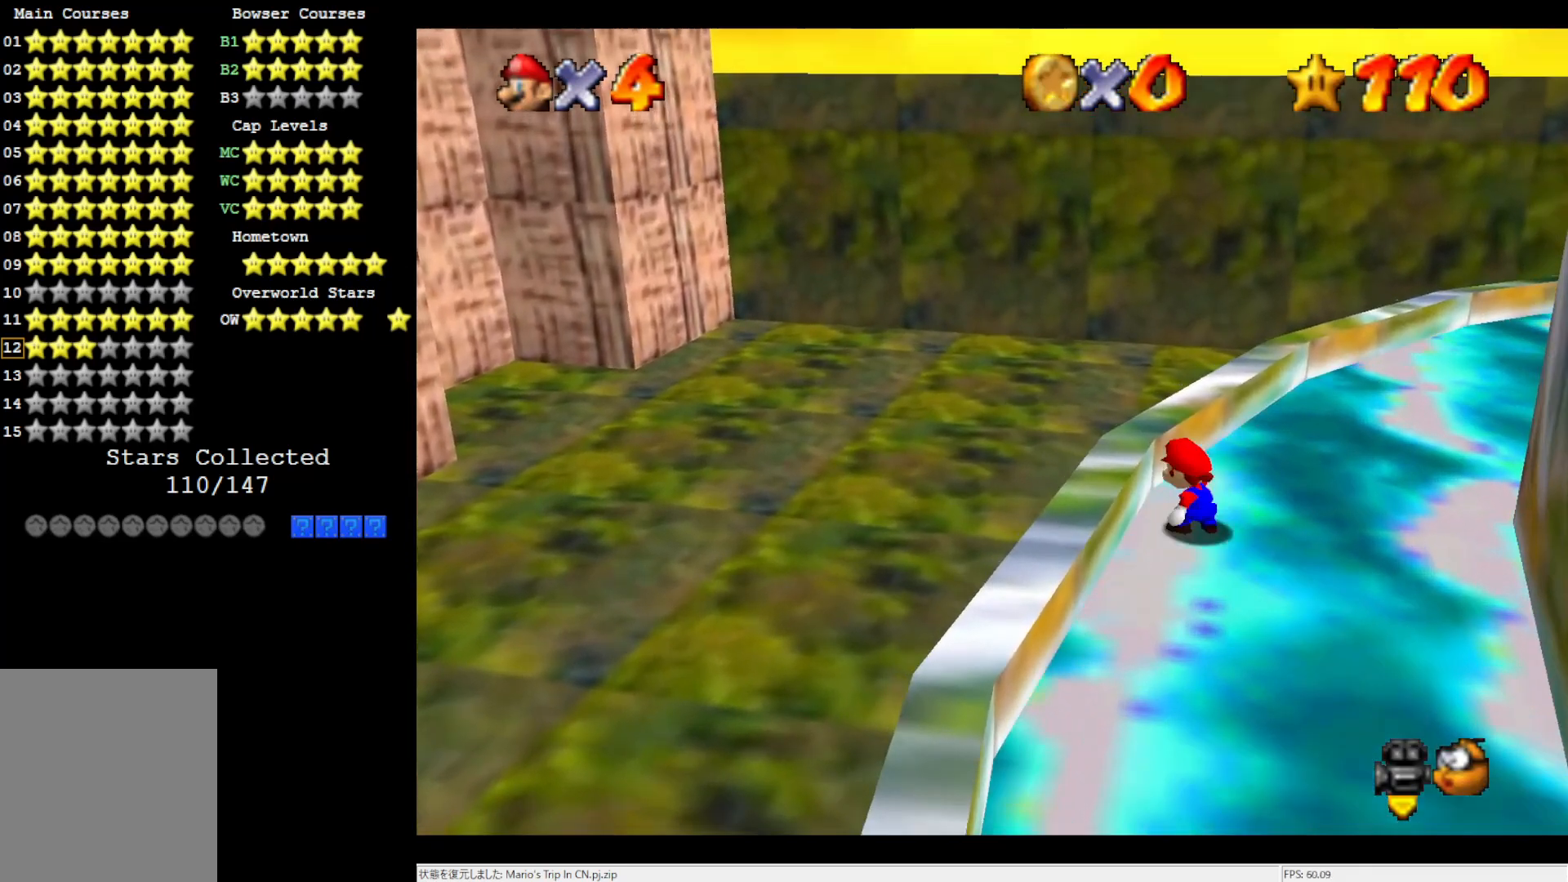
{"buttons": [], "left_stick": "up-left", "events": [[33, "A", "up"], [133, "A", "down"], [233, "A", "up"], [333, "A", "down"], [433, "A", "up"]]}
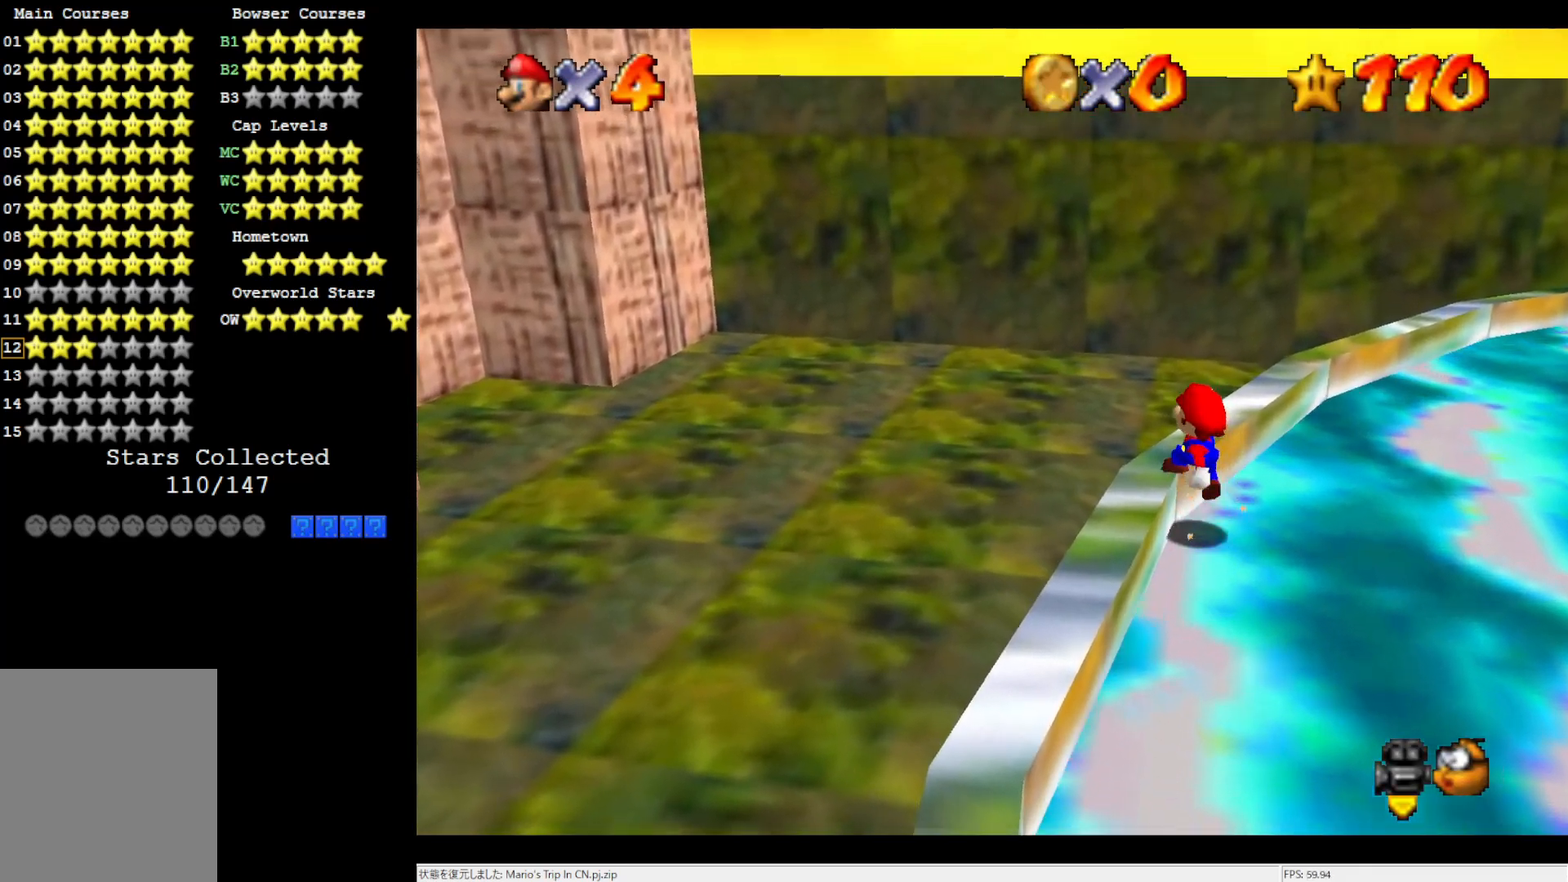
{"buttons": ["C_LEFT"], "left_stick": "center", "events": [[33, "A", "down"], [133, "A", "up"], [317, "left_stick", "center"], [367, "C_LEFT", "down"]]}
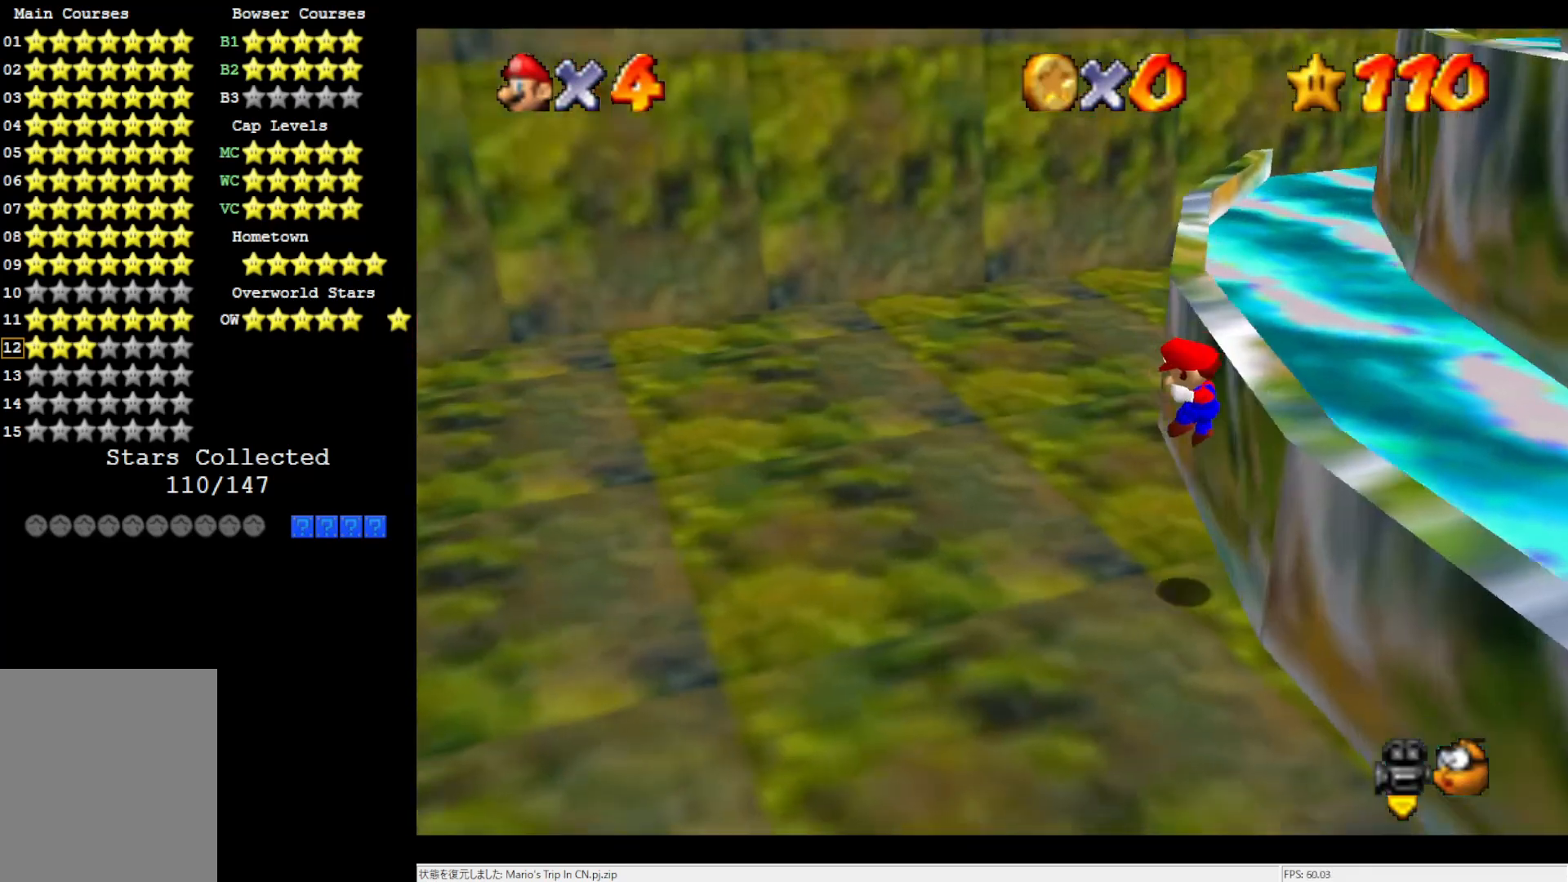
{"buttons": [], "left_stick": "up-left", "events": [[33, "C_LEFT", "up"], [67, "left_stick", "up"], [133, "left_stick", "up-left"]]}
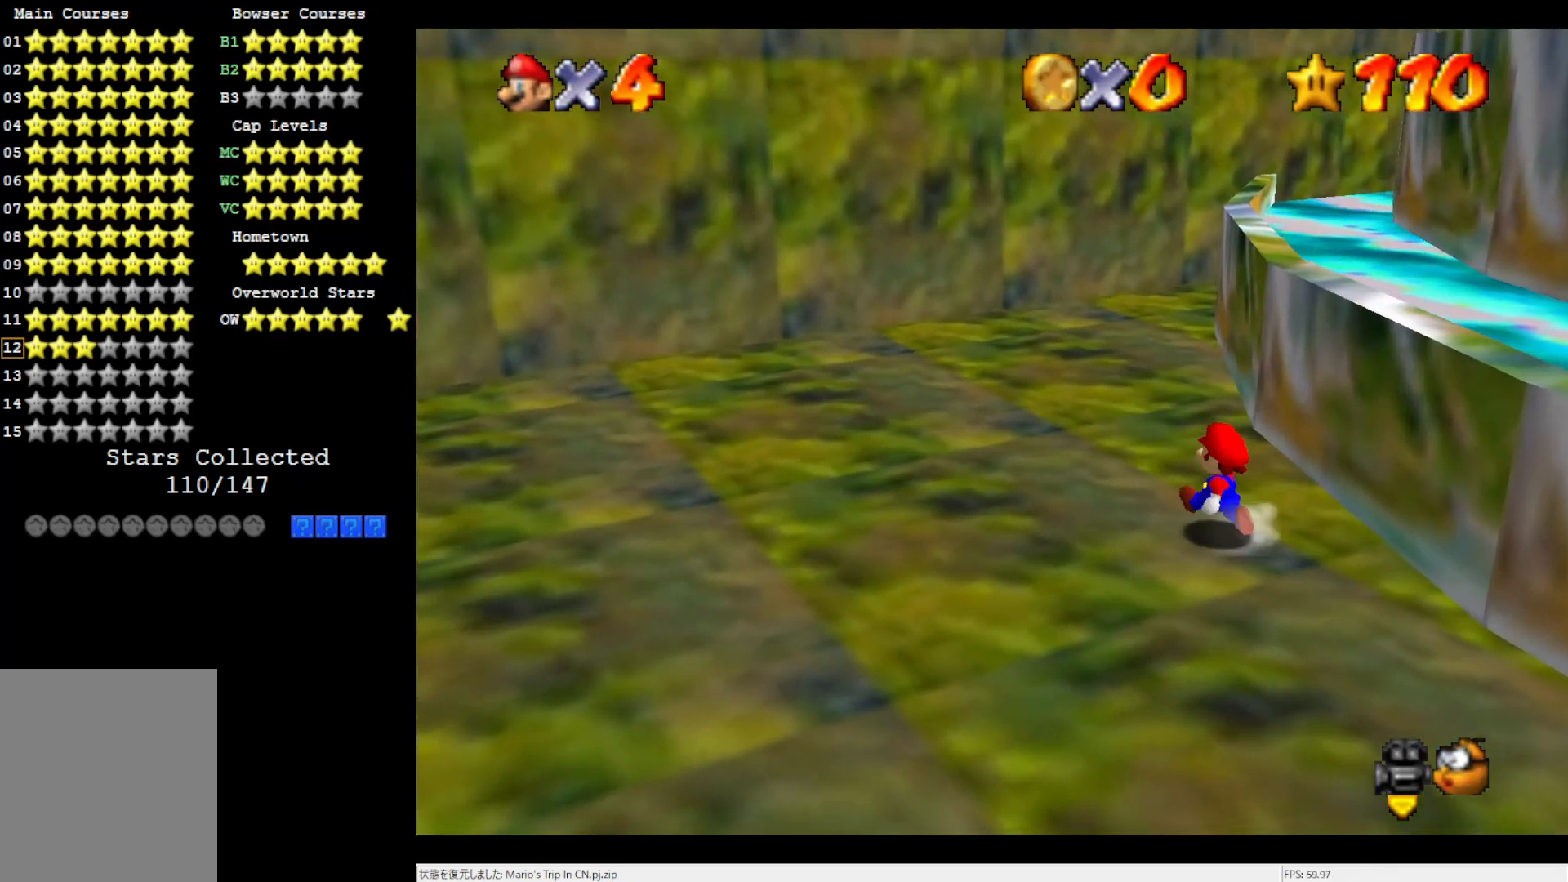
{"buttons": [], "left_stick": "up", "events": [[133, "left_stick", "up"]]}
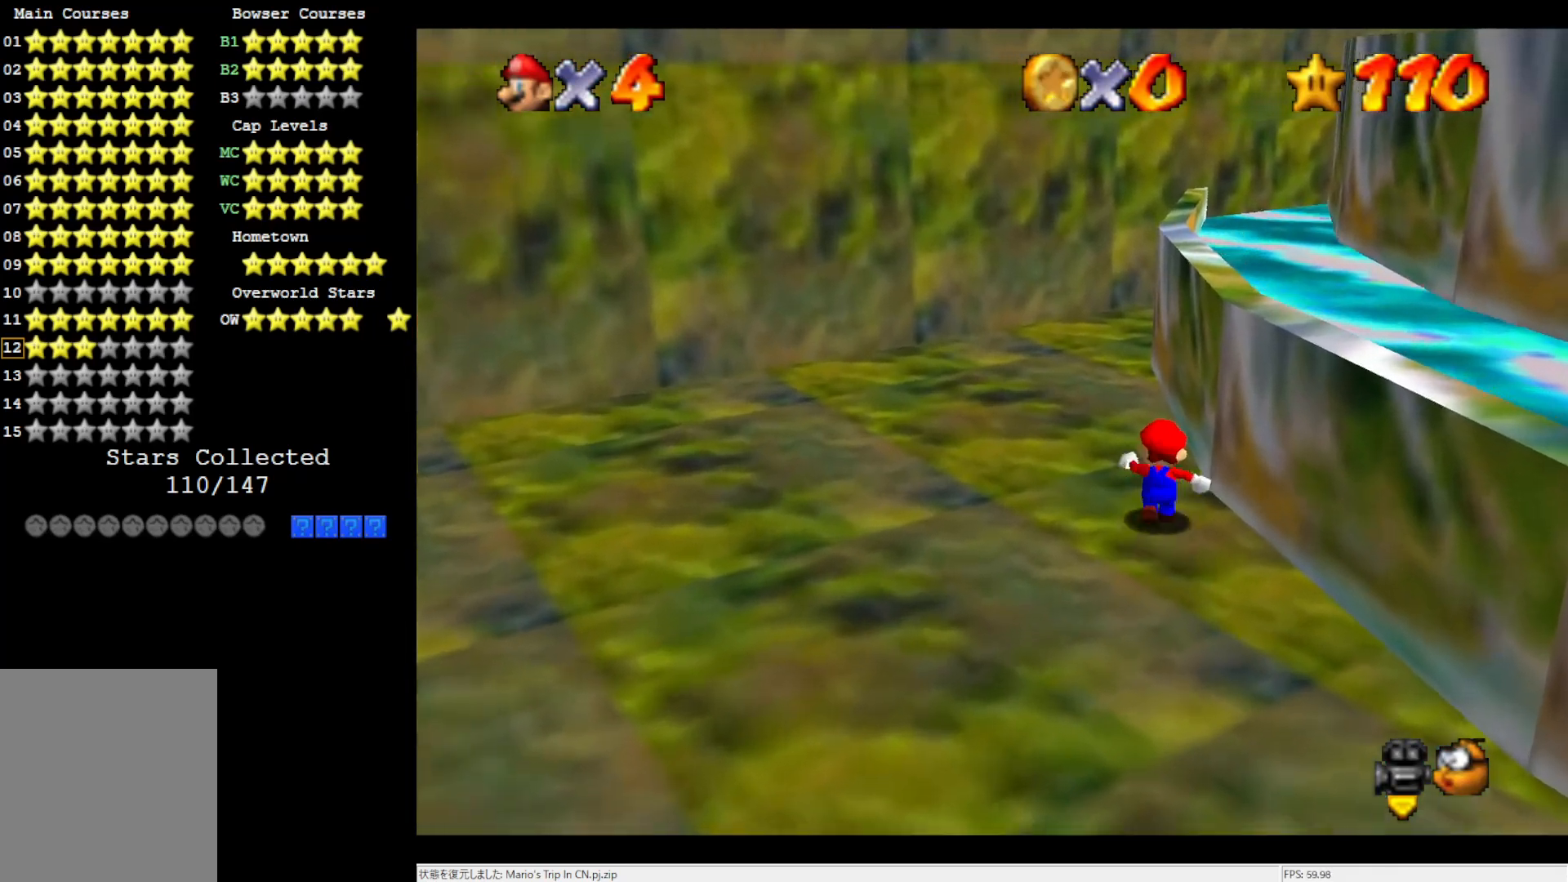
{"buttons": [], "left_stick": "up", "events": [[100, "A", "down"], [333, "left_stick", "up-right"], [433, "A", "up"], [467, "left_stick", "up"]]}
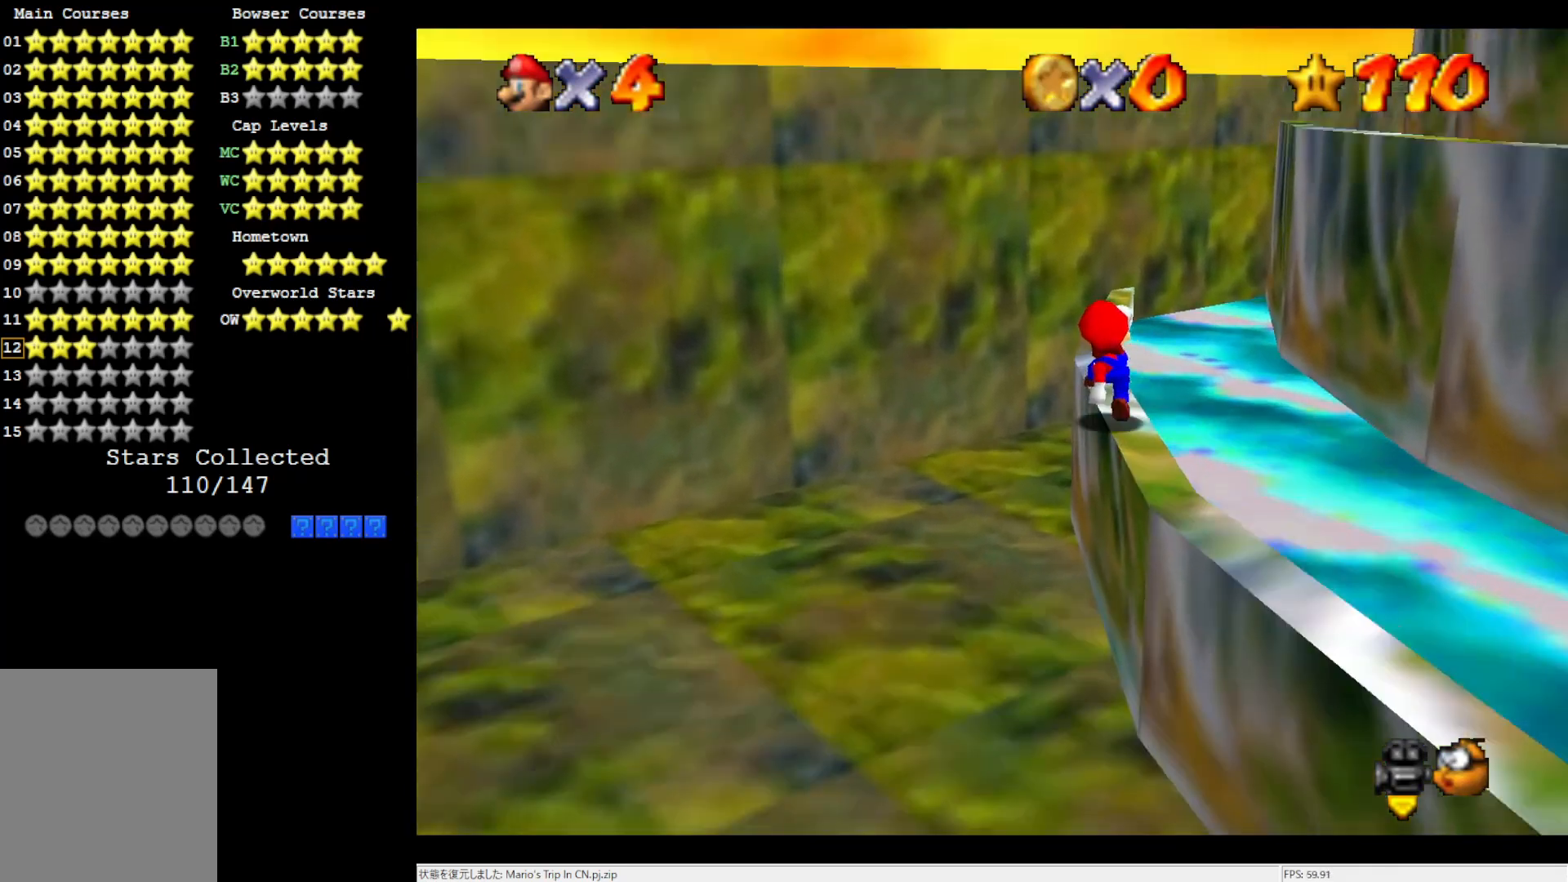
{"buttons": ["A"], "left_stick": "up", "events": [[267, "A", "down"]]}
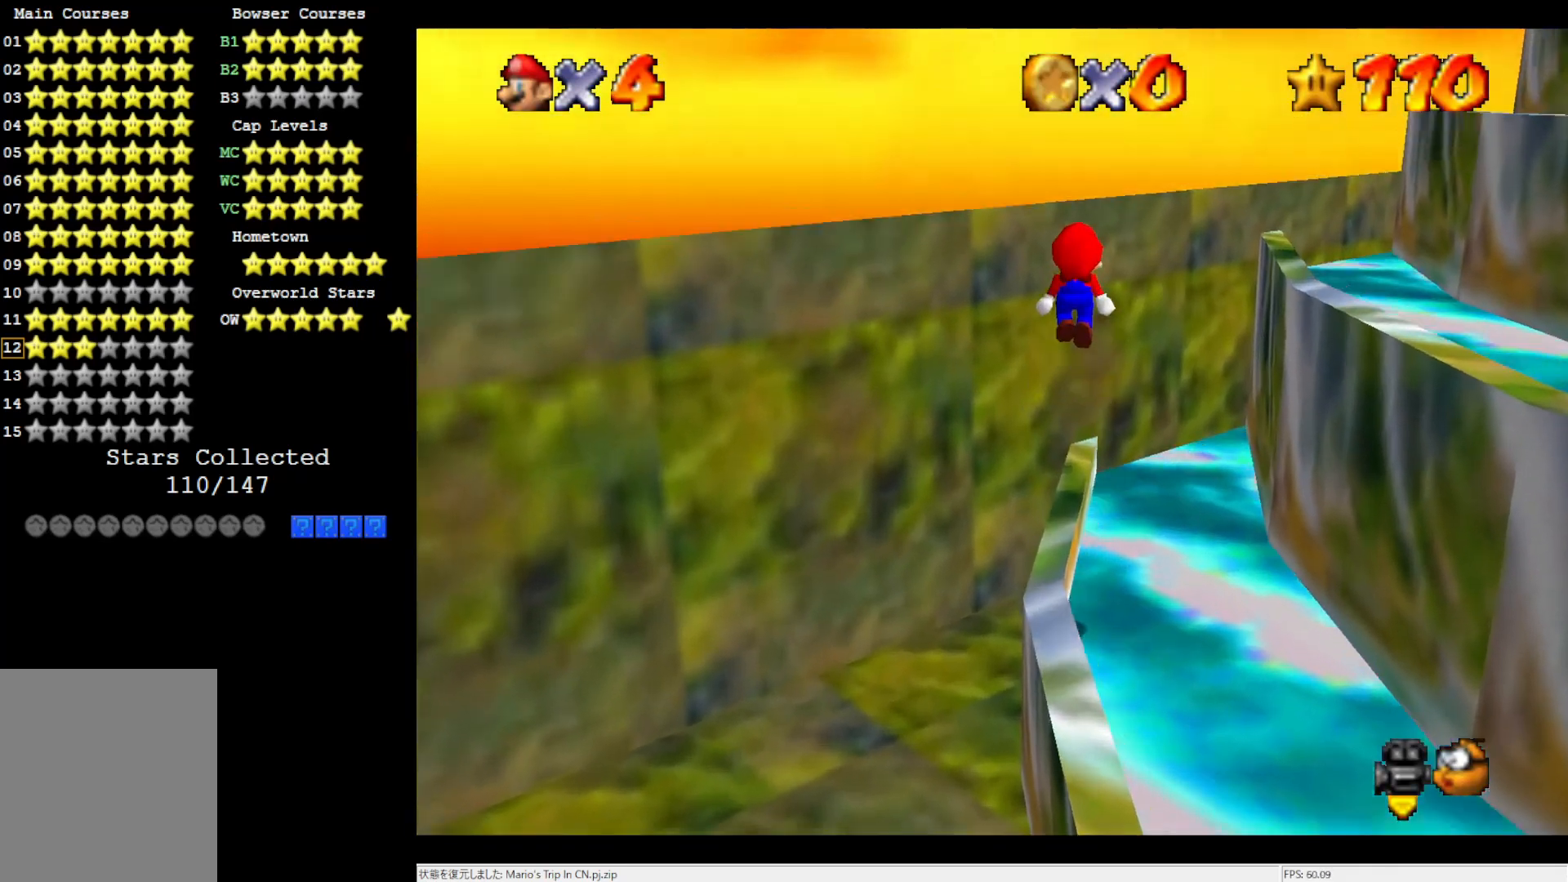
{"buttons": [], "left_stick": "up-left", "events": [[33, "C_LEFT", "down"], [67, "left_stick", "up-left"], [167, "A", "up"], [167, "C_LEFT", "up"], [233, "left_stick", "up-right"], [400, "left_stick", "up-left"]]}
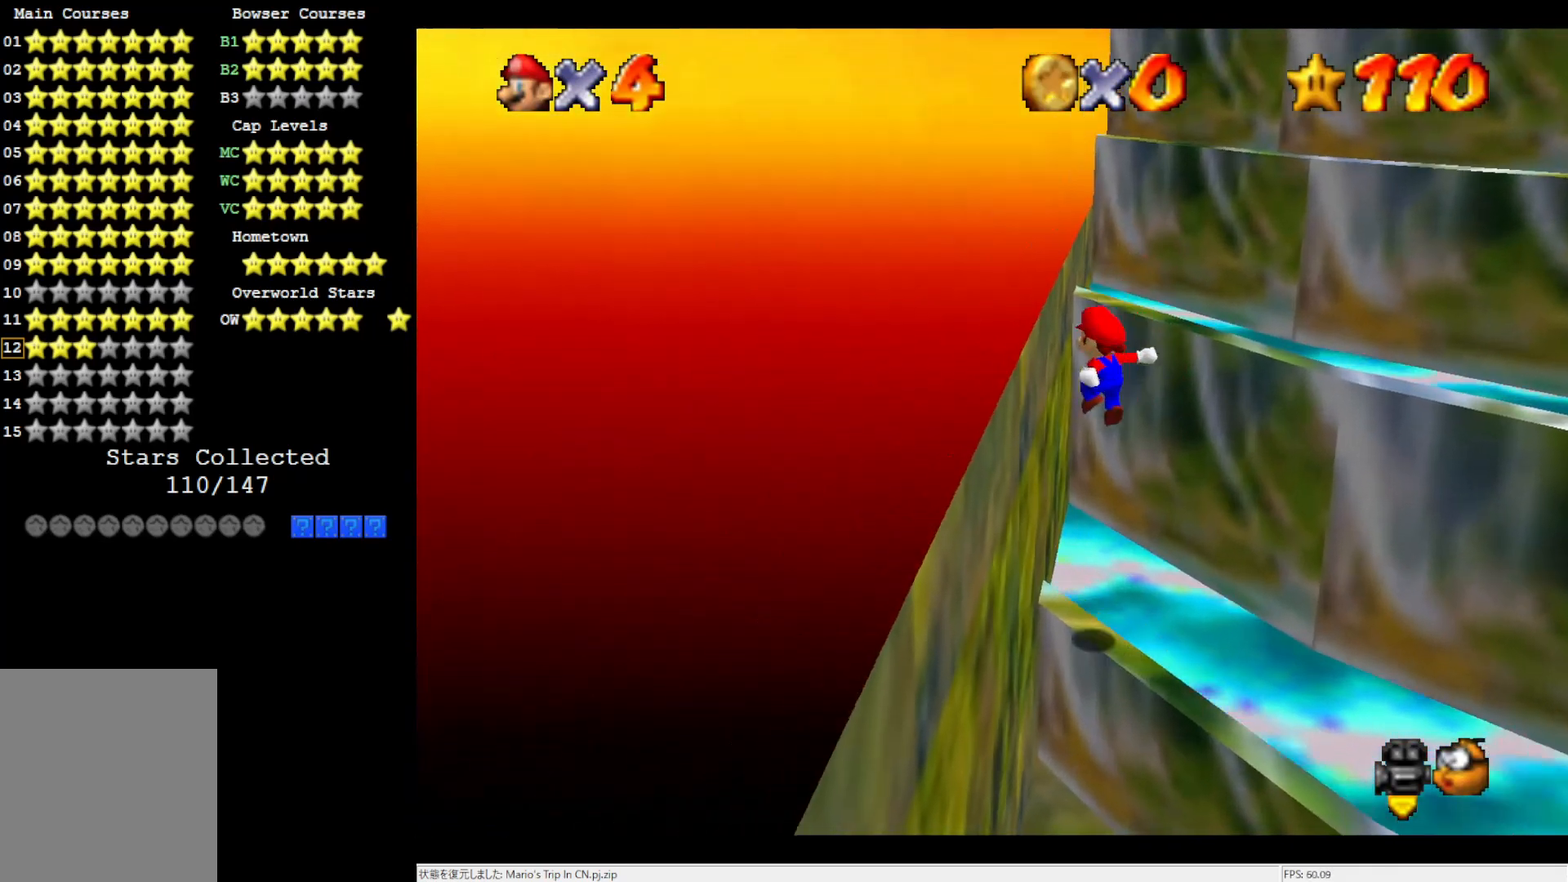
{"buttons": ["A"], "left_stick": "up", "events": [[133, "left_stick", "up"], [167, "A", "down"]]}
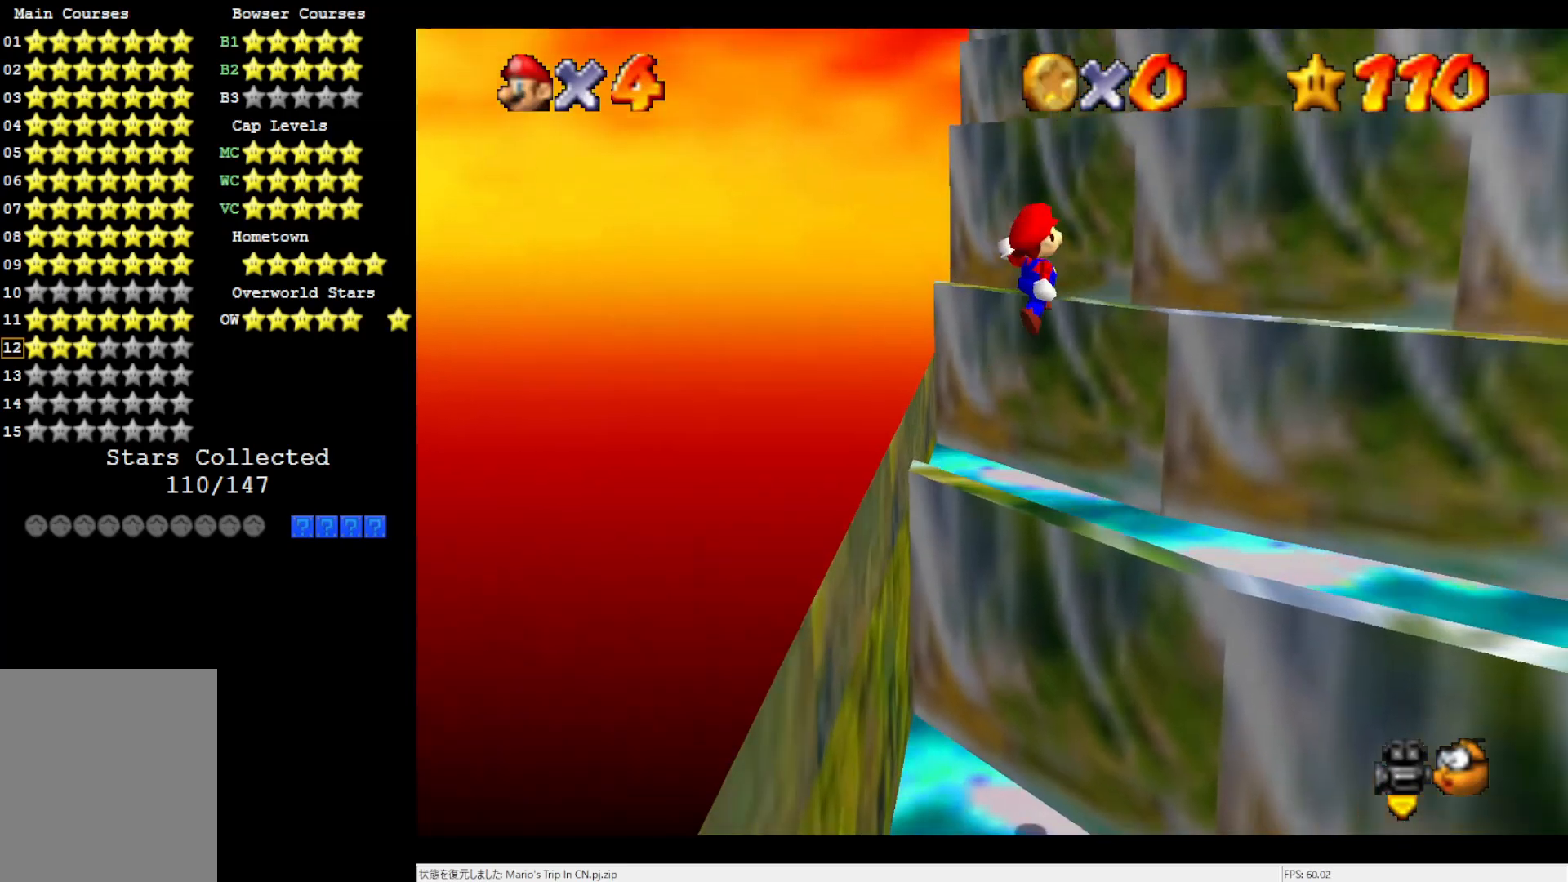
{"buttons": [], "left_stick": "center", "events": [[200, "C_RIGHT", "down"], [267, "C_RIGHT", "up"], [333, "A", "up"], [367, "left_stick", "left"], [467, "left_stick", "center"]]}
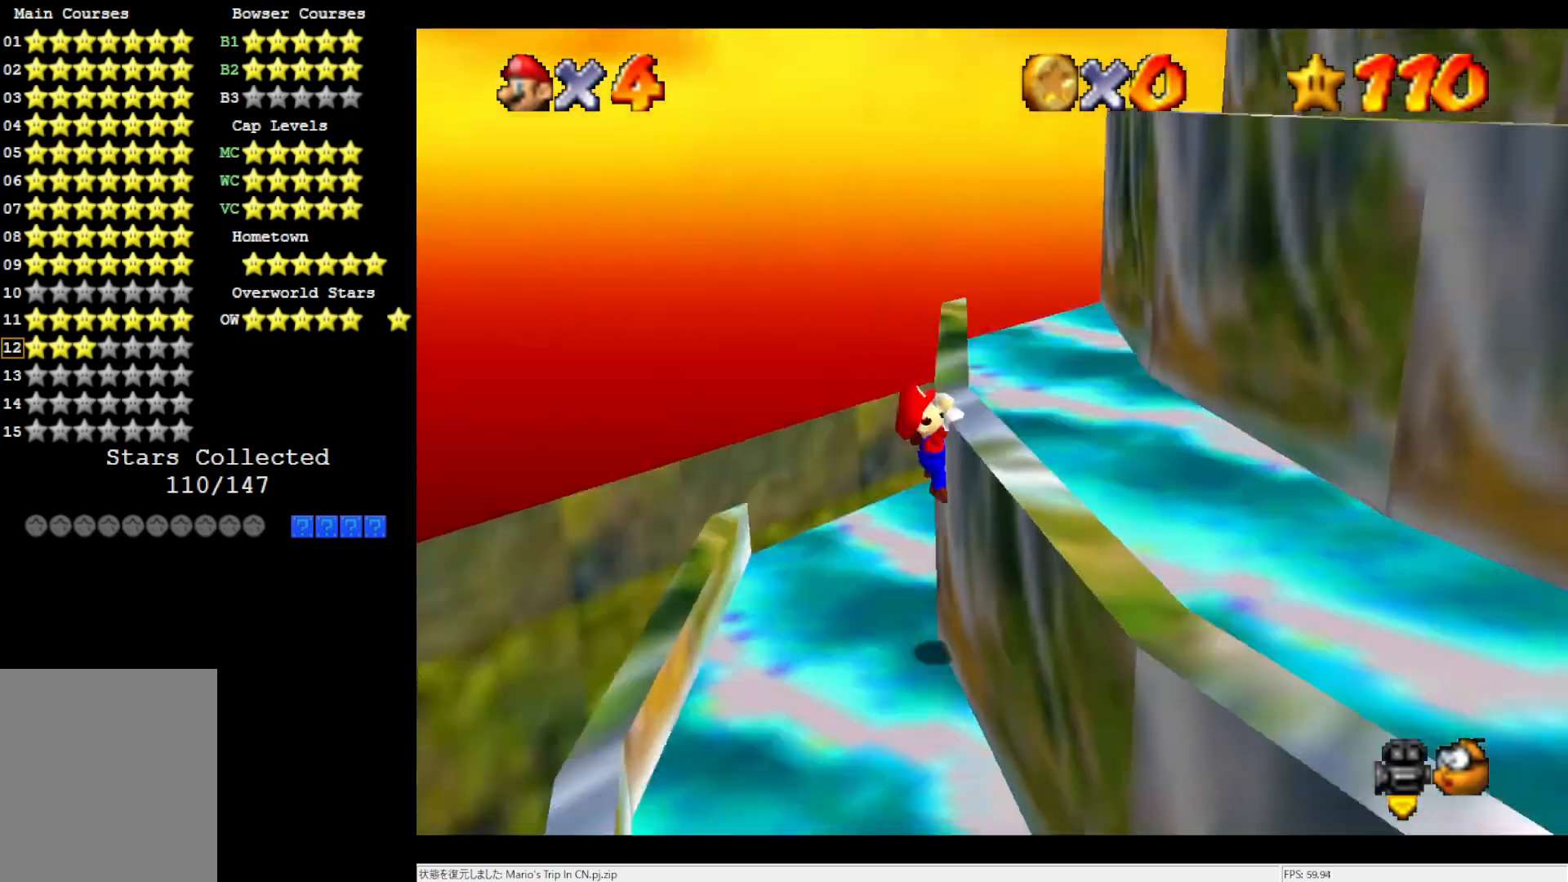
{"buttons": [], "left_stick": "up", "events": [[67, "left_stick", "up-right"], [133, "A", "down"], [167, "left_stick", "center"], [233, "A", "up"], [467, "left_stick", "up"]]}
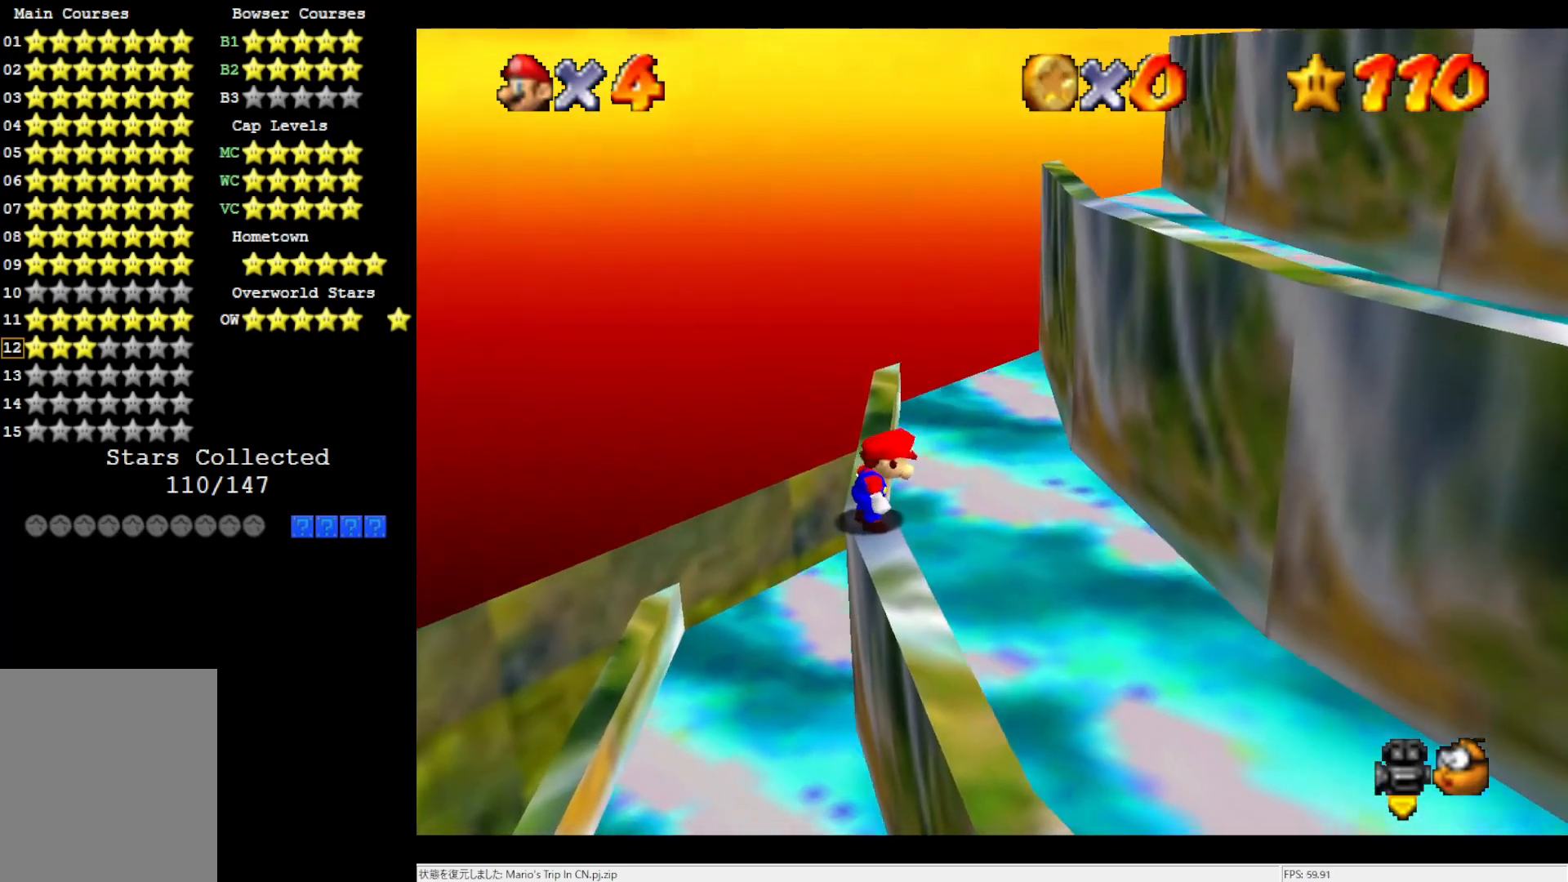
{"buttons": [], "left_stick": "up", "events": []}
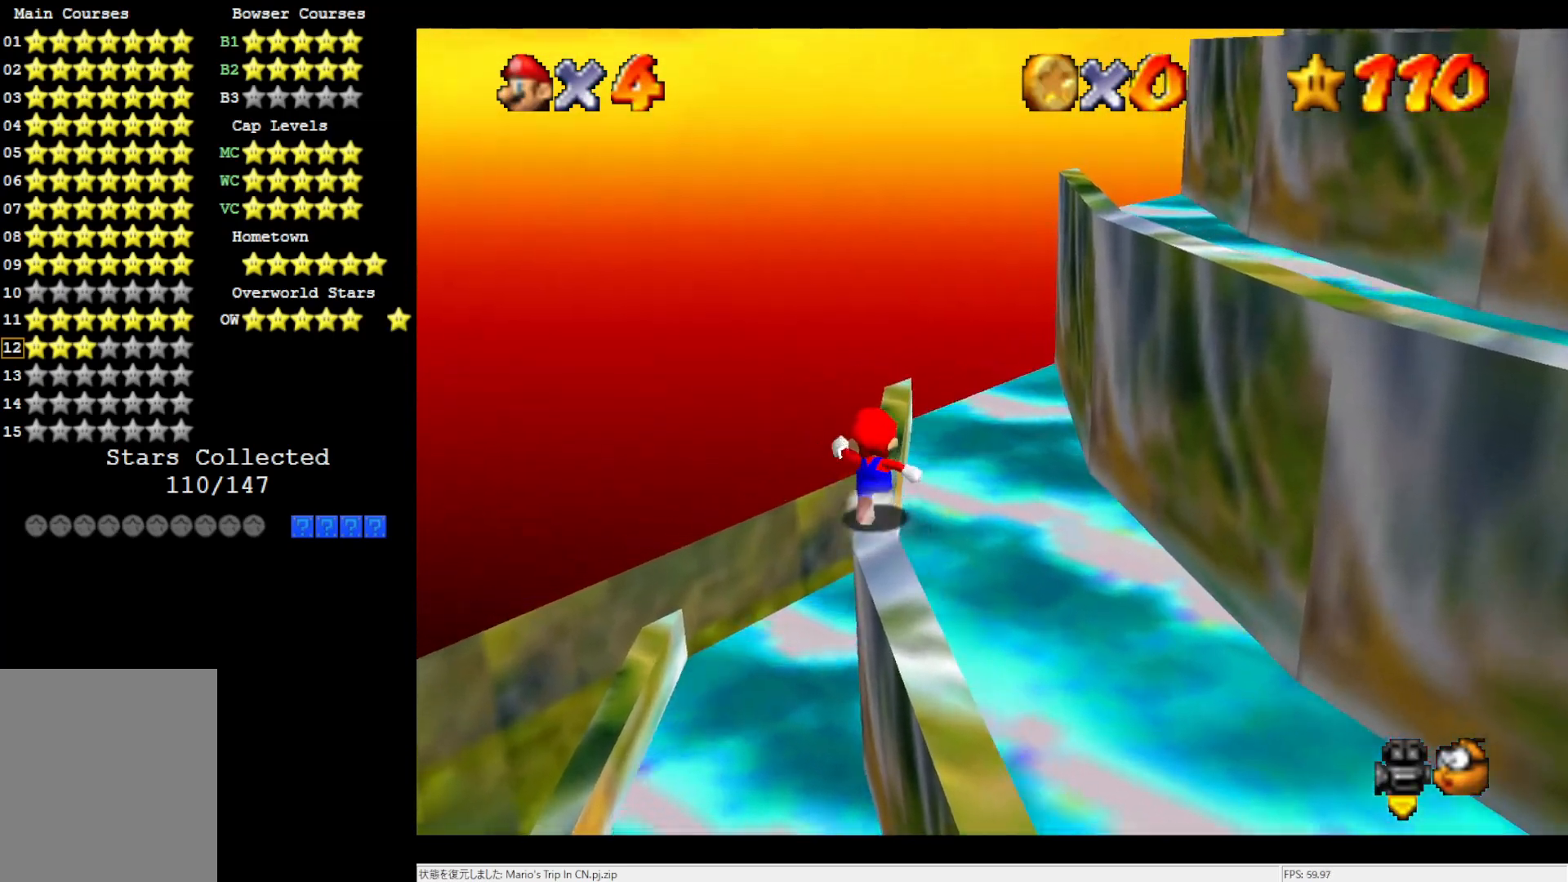
{"buttons": [], "left_stick": "up-right", "events": [[100, "left_stick", "right"], [167, "left_stick", "up-right"], [200, "A", "down"], [467, "A", "up"]]}
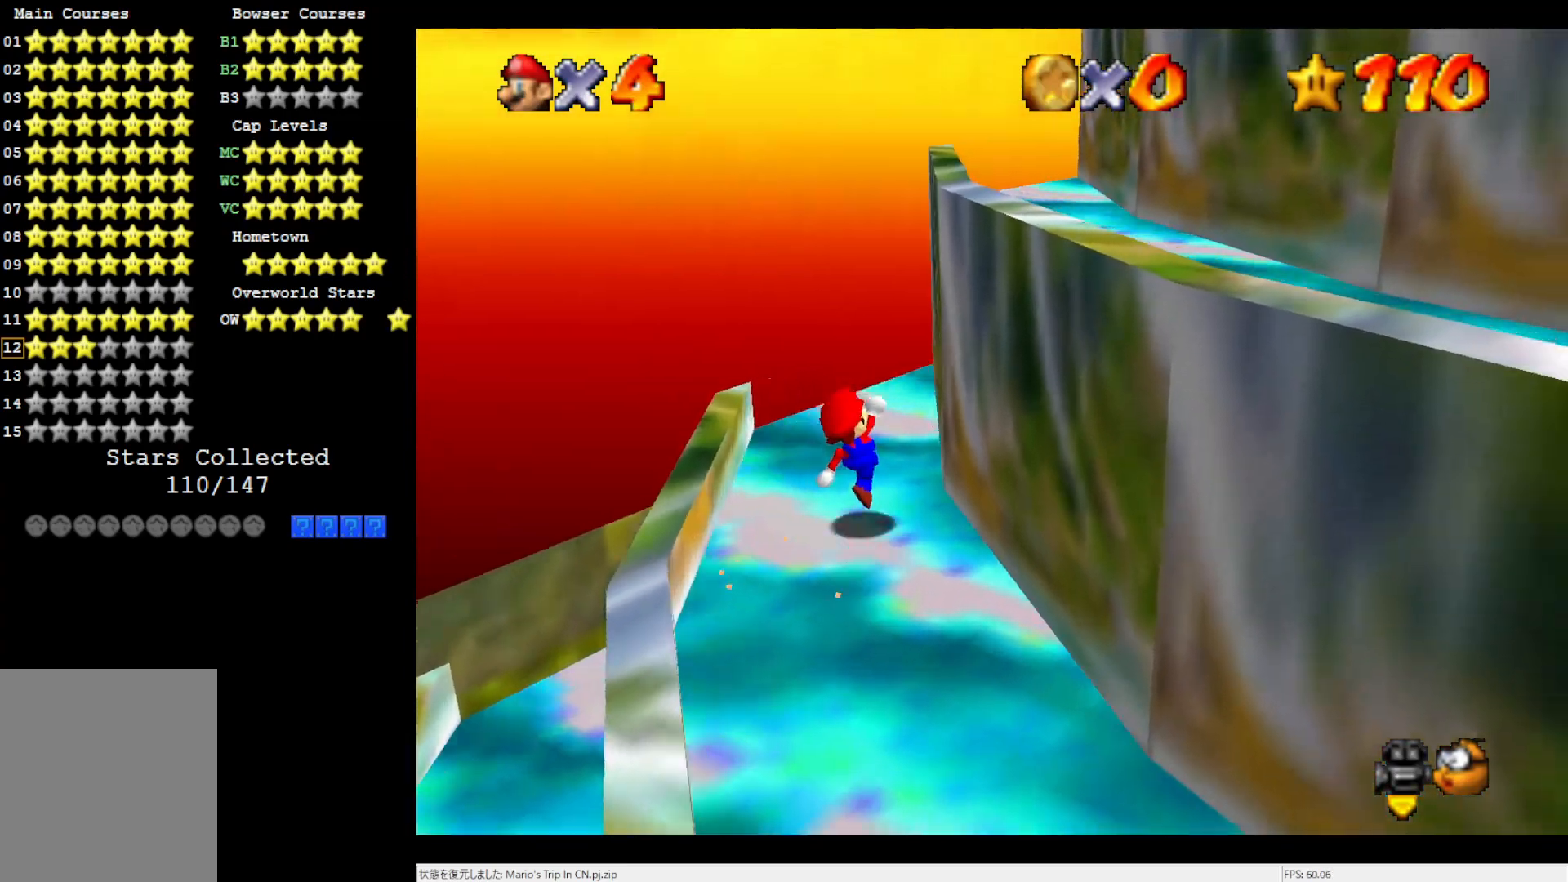
{"buttons": [], "left_stick": "left", "events": [[100, "left_stick", "up-left"], [367, "left_stick", "left"]]}
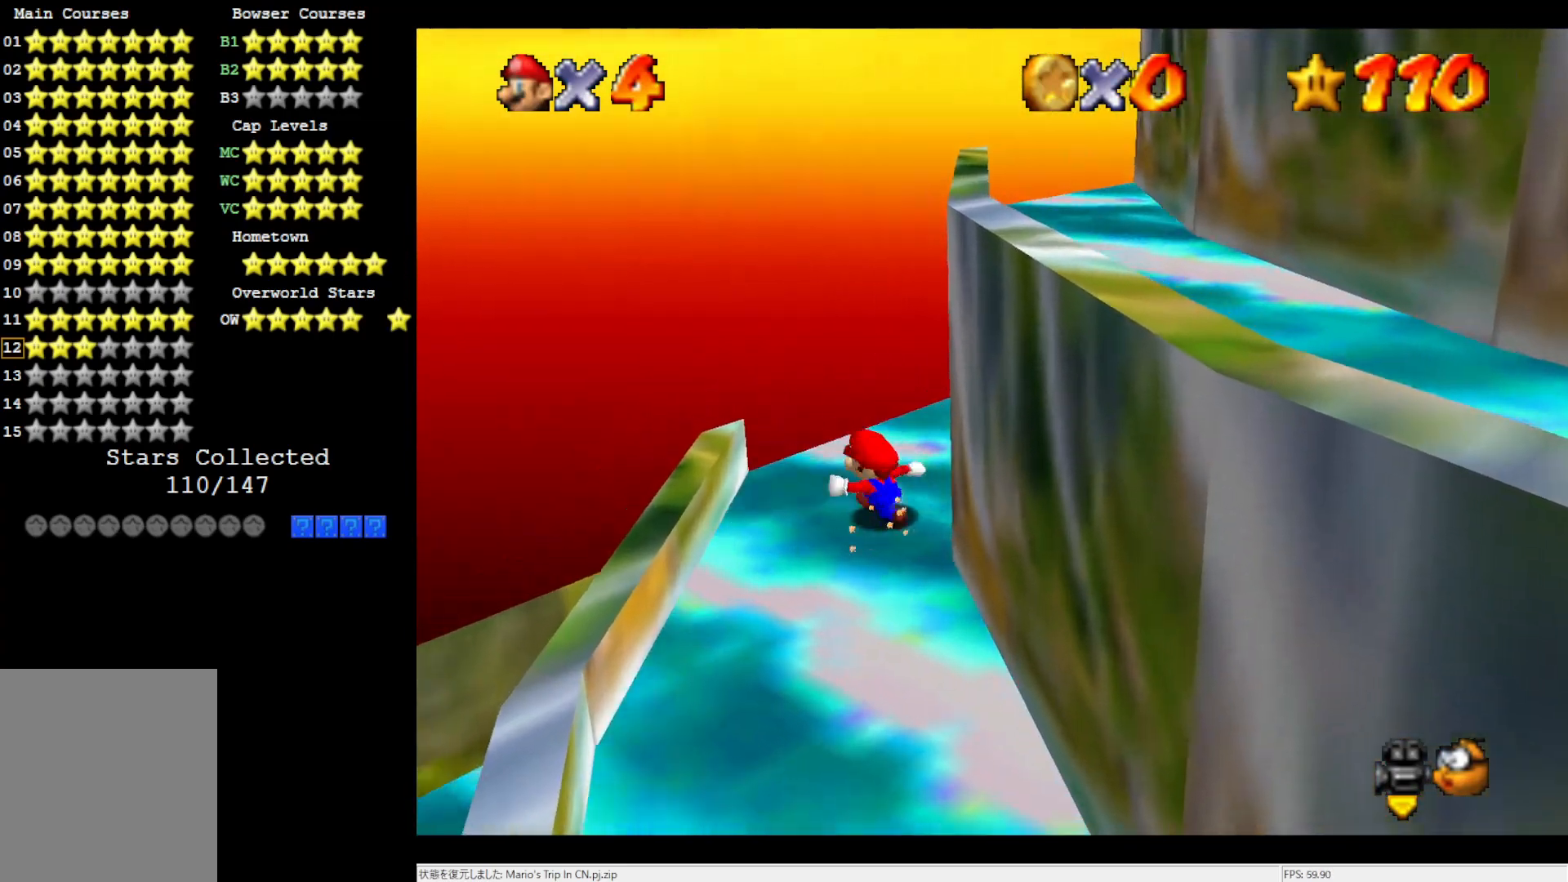
{"buttons": [], "left_stick": "down-left", "events": [[300, "A", "down"], [300, "left_stick", "down-left"], [500, "A", "up"]]}
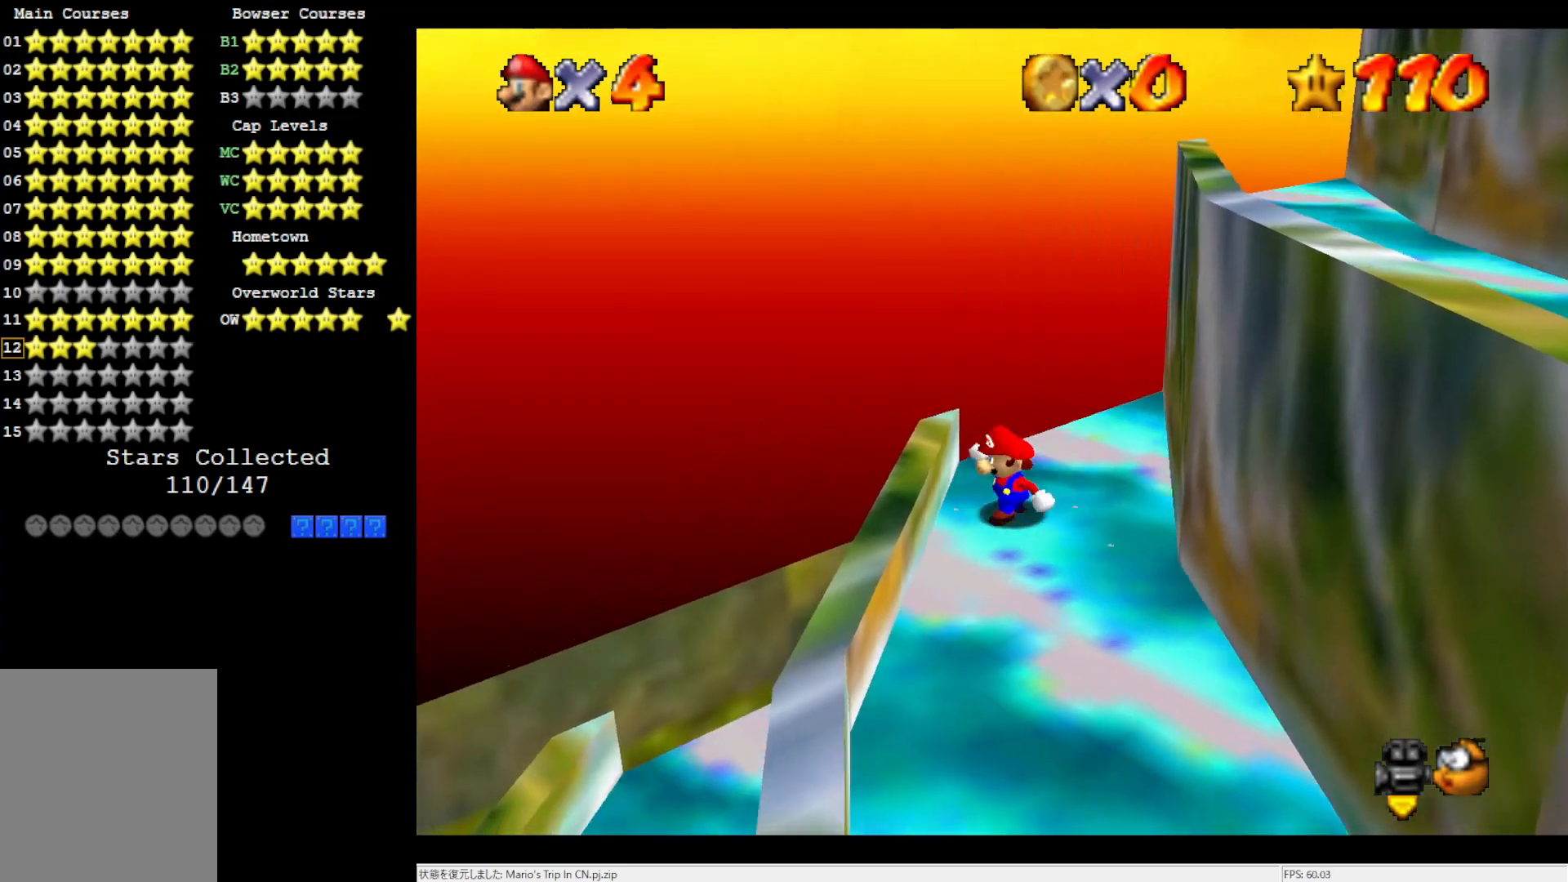
{"buttons": [], "left_stick": "down", "events": [[200, "A", "down"], [333, "A", "up"], [367, "left_stick", "down"]]}
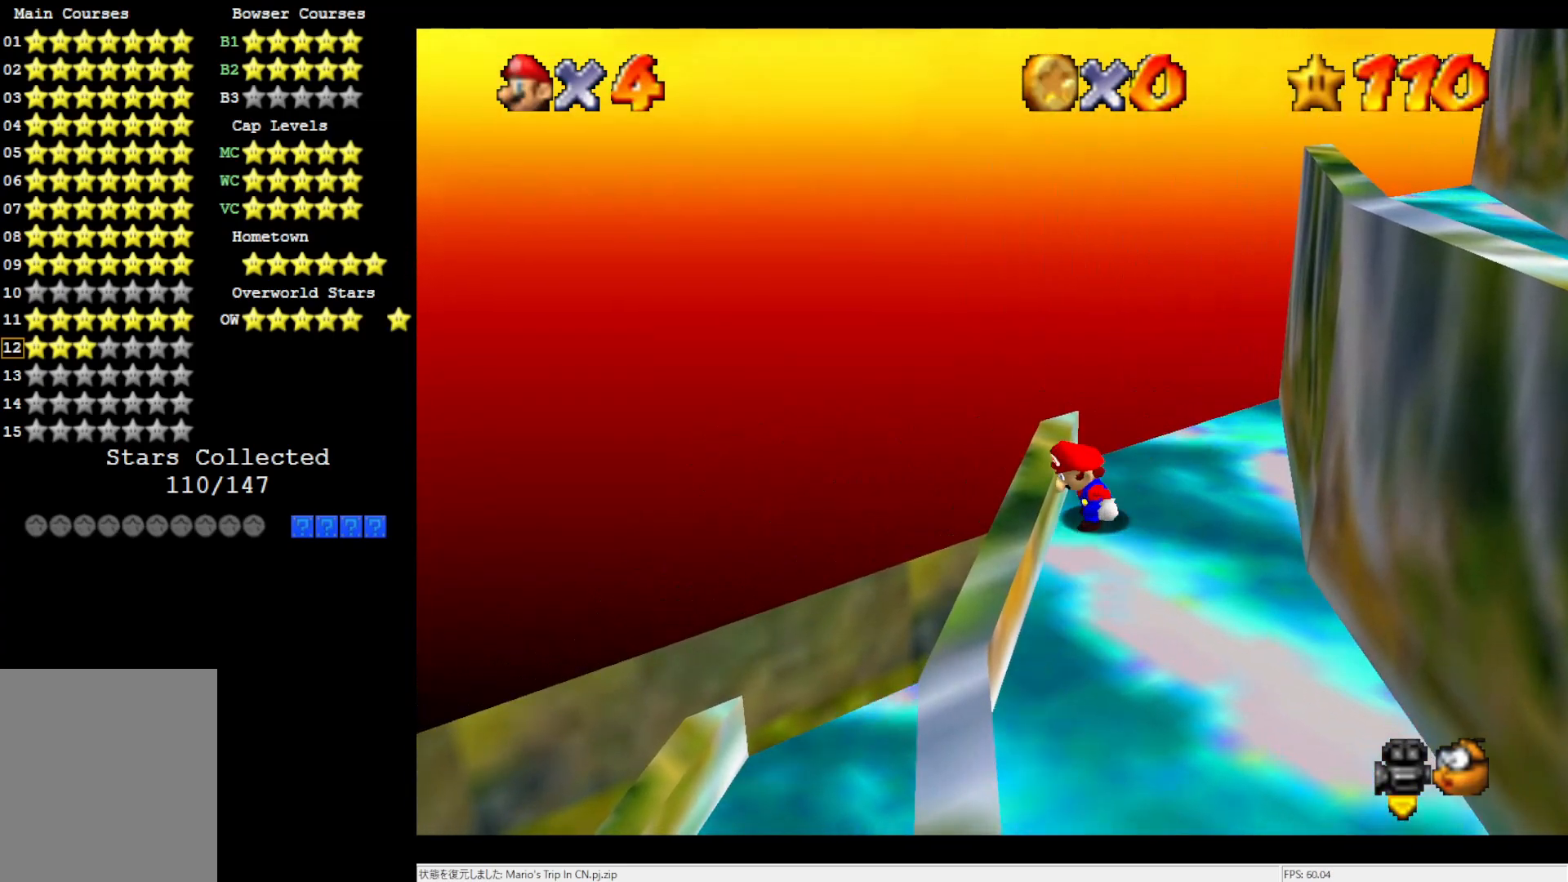
{"buttons": [], "left_stick": "down-left", "events": [[67, "A", "down"], [100, "left_stick", "down-left"], [200, "A", "up"], [367, "A", "down"], [500, "A", "up"]]}